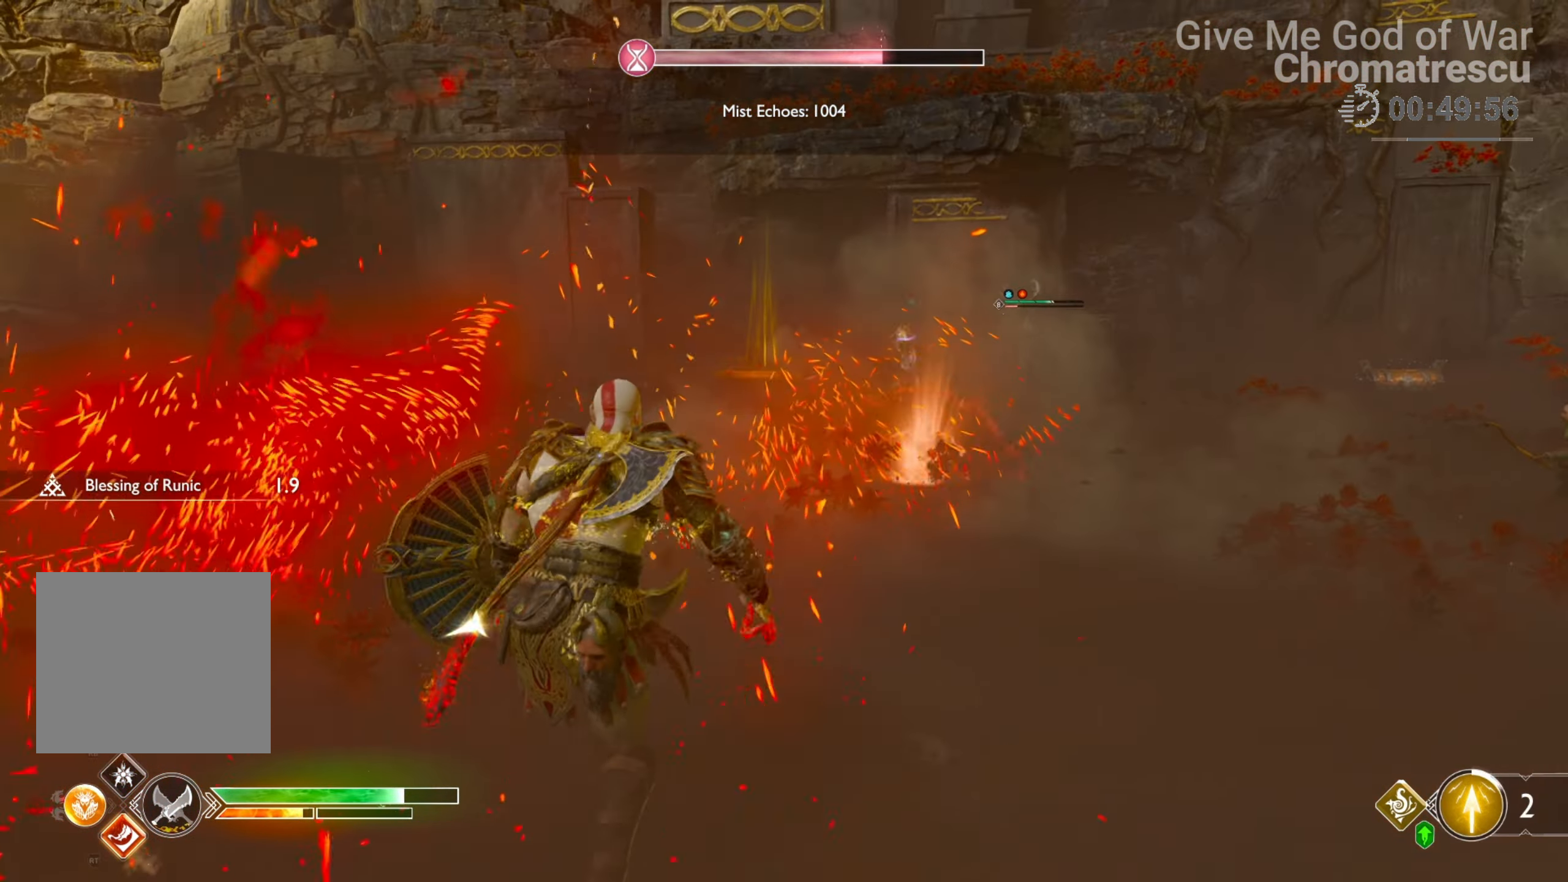
Gameplay with a controller (PlayStation layout); each line is a JSON object with the inputs held at the frame after it. "events" lists button and stick changes between this image and that frame as [ms after this image, input, new state], when the widget could be followed in between.
{"buttons": [], "left_stick": "up-left", "right_stick": "up-right", "events": [[51, "R2", "up"], [119, "R2", "down"], [271, "L3", "up"], [271, "R2", "up"], [271, "left_stick", "up-left"], [390, "L1", "up"], [492, "right_stick", "up-right"]]}
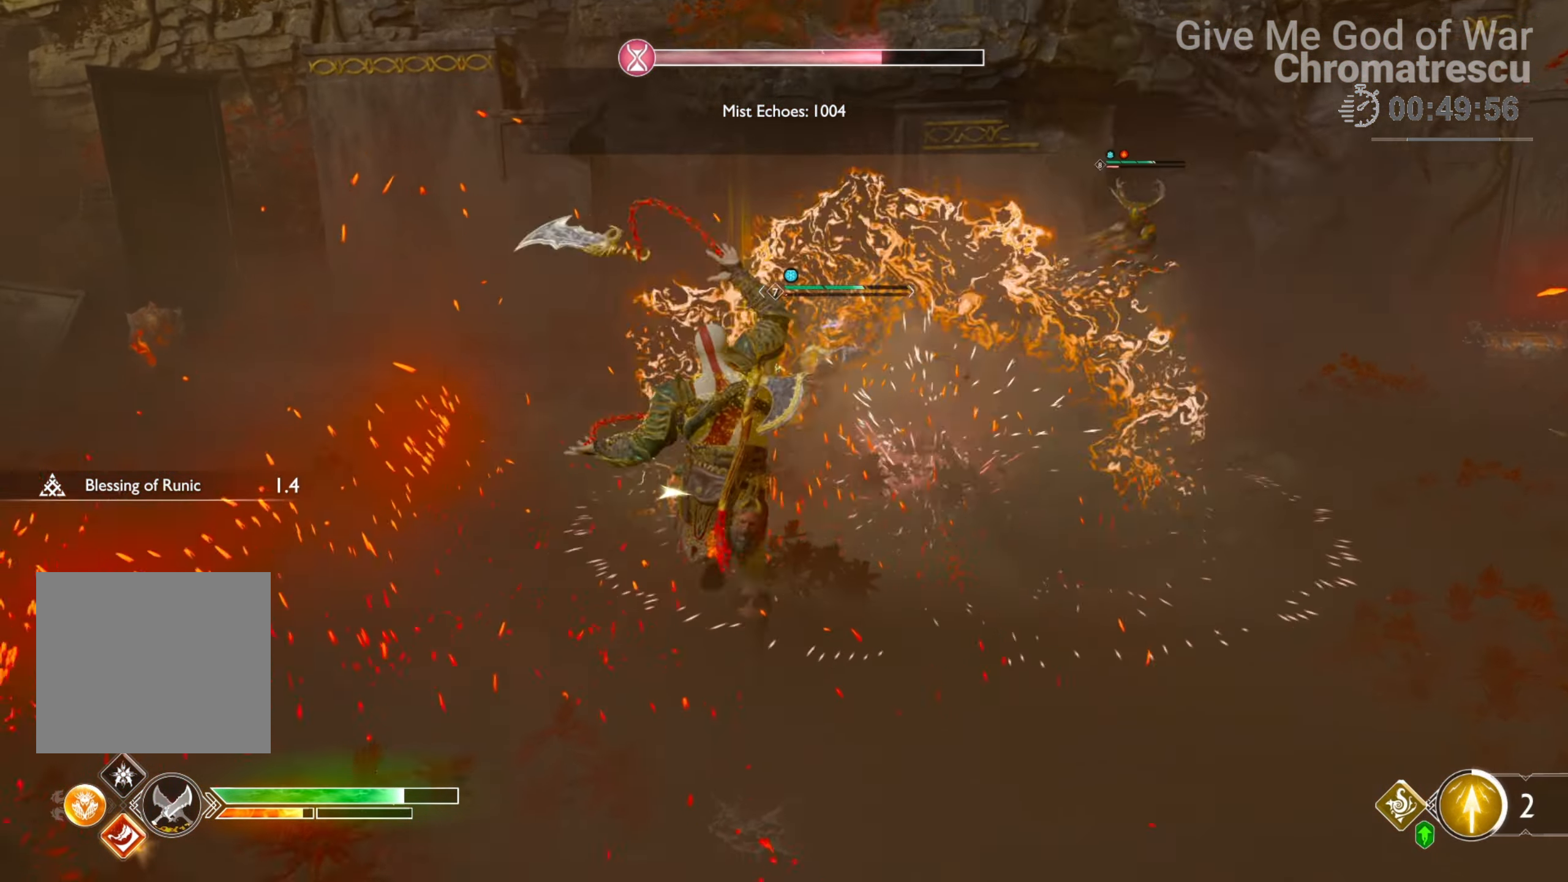
{"buttons": ["L3"], "left_stick": "up", "right_stick": "up-right", "events": [[67, "left_stick", "left"], [220, "right_stick", "center"], [322, "left_stick", "up-left"], [390, "right_stick", "up-right"], [491, "L3", "down"], [491, "left_stick", "up"]]}
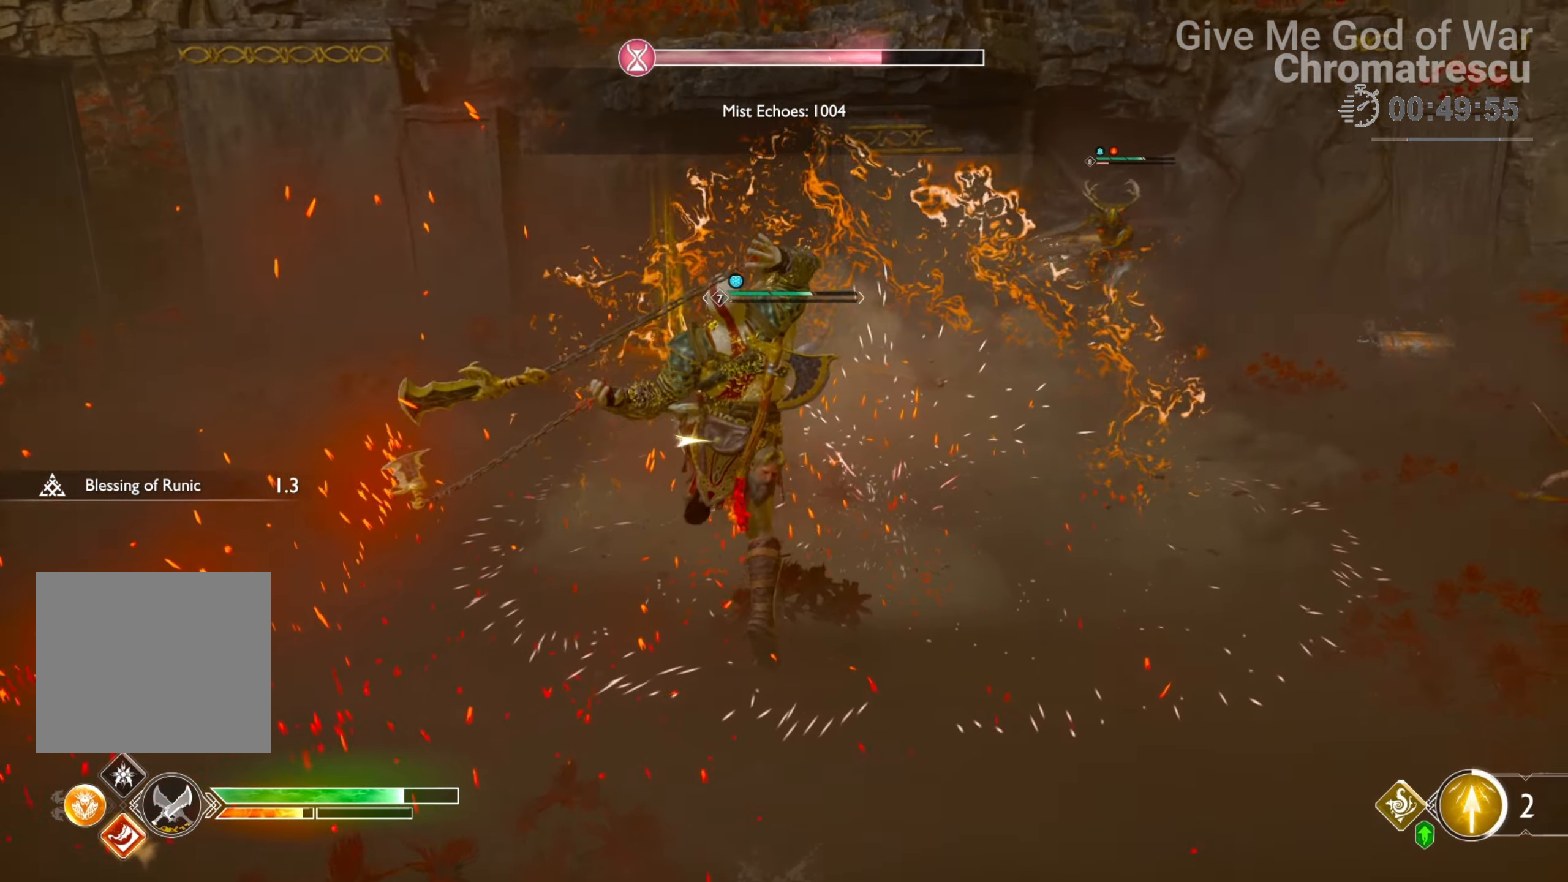
{"buttons": [], "left_stick": "center", "right_stick": "center", "events": [[119, "right_stick", "center"], [136, "L3", "up"], [441, "left_stick", "center"]]}
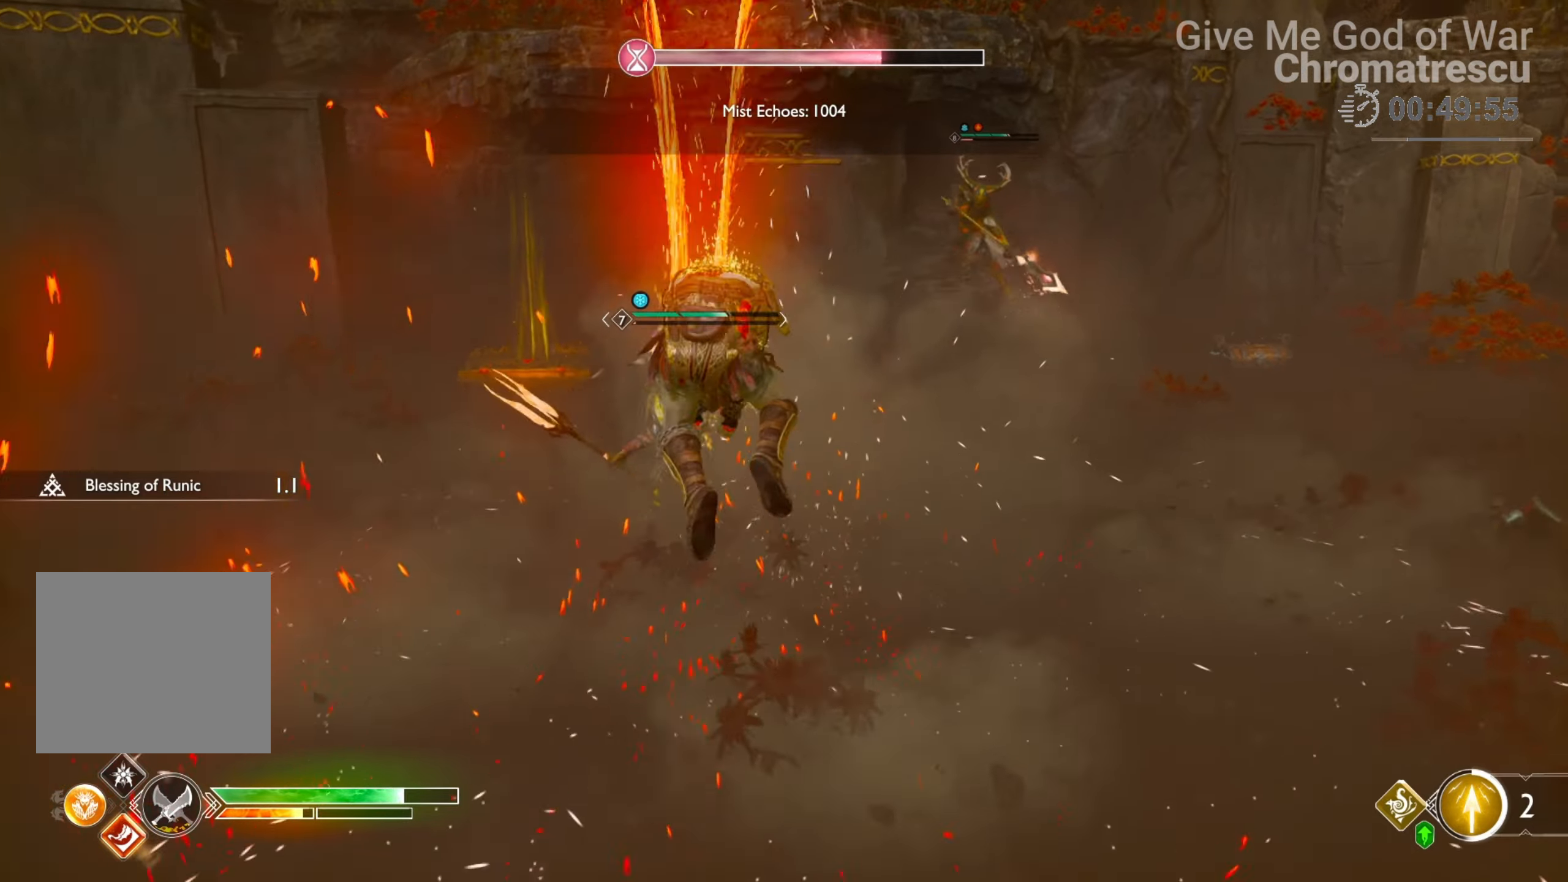
{"buttons": [], "left_stick": "down-right", "right_stick": "up", "events": [[17, "right_stick", "down"], [34, "left_stick", "down-right"], [237, "right_stick", "center"], [407, "right_stick", "up-right"], [475, "right_stick", "up"]]}
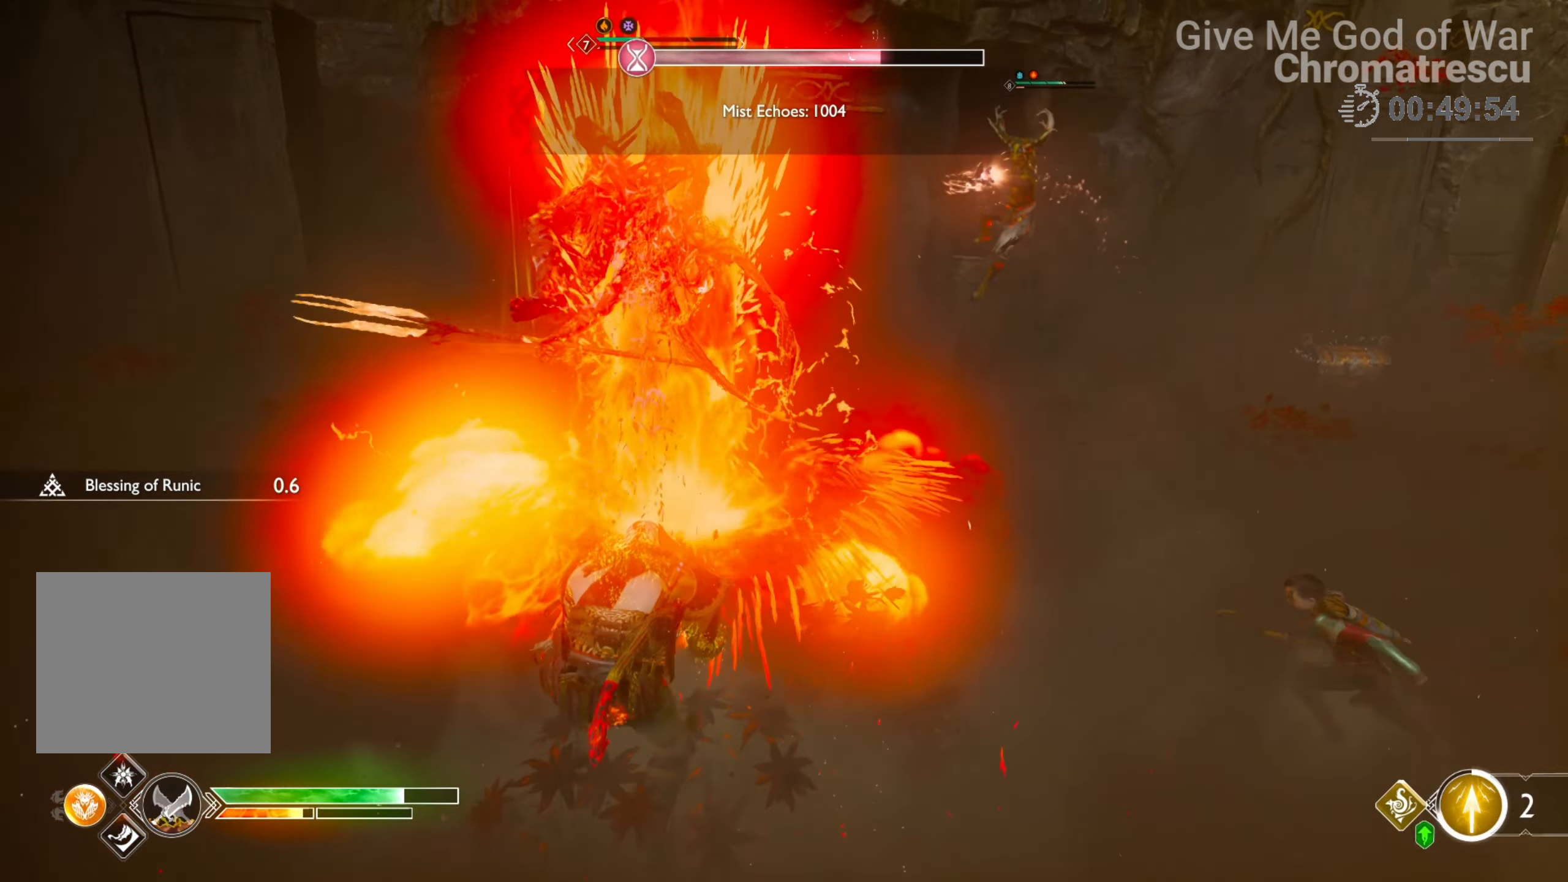
{"buttons": ["L1"], "left_stick": "down-right", "right_stick": "center", "events": [[238, "right_stick", "center"], [255, "L1", "down"], [272, "left_stick", "right"], [441, "L3", "down"], [492, "L3", "up"], [509, "left_stick", "down-right"]]}
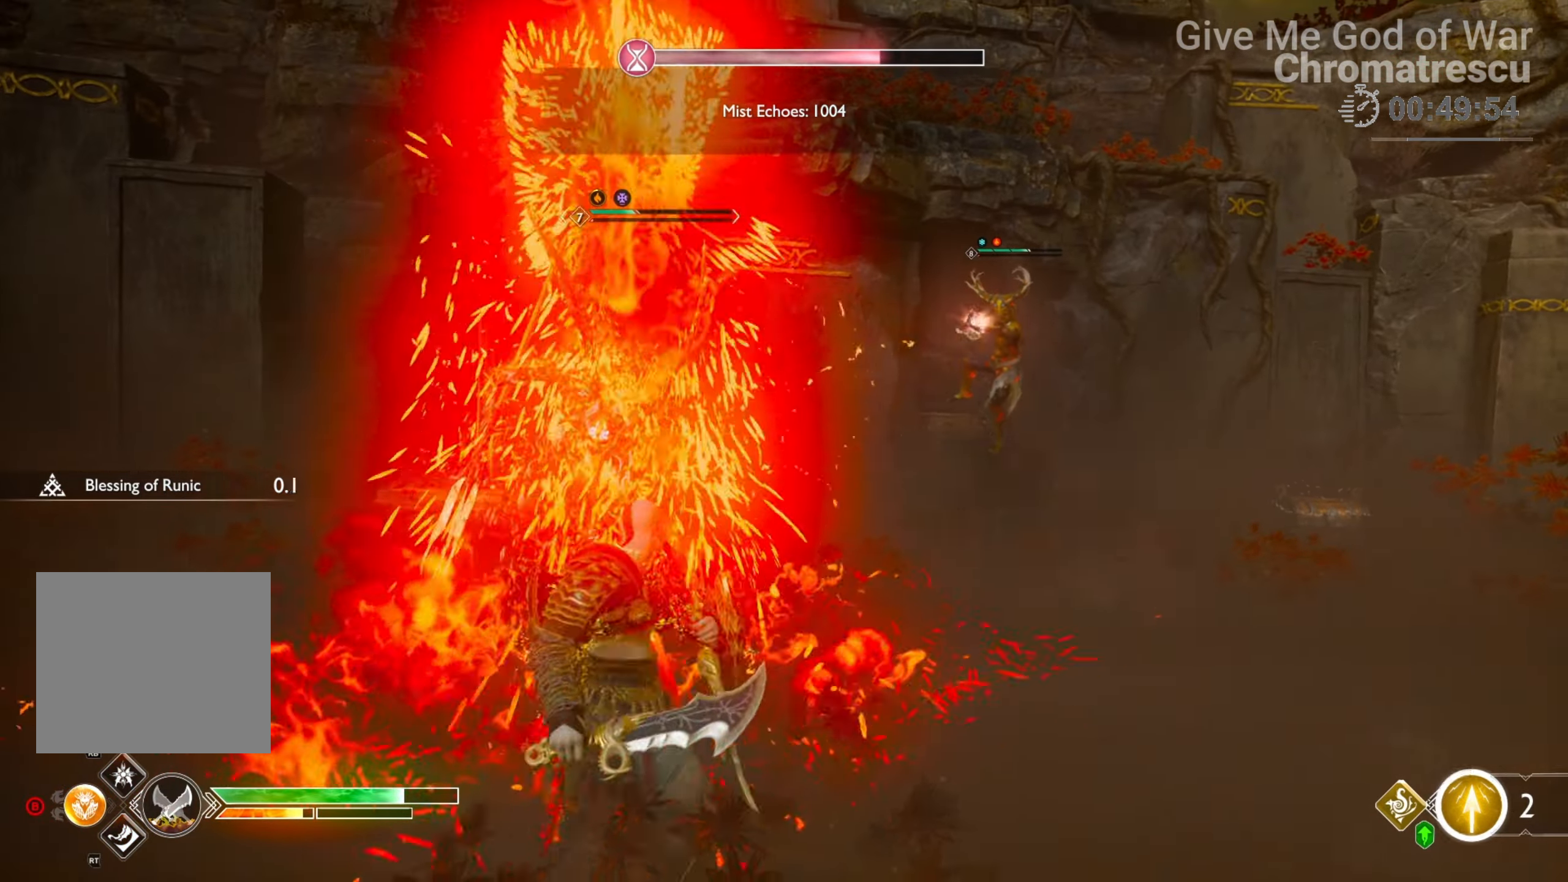
{"buttons": [], "left_stick": "down", "right_stick": "center", "events": [[136, "L1", "up"], [152, "left_stick", "down"], [305, "CROSS", "down"], [441, "CROSS", "up"]]}
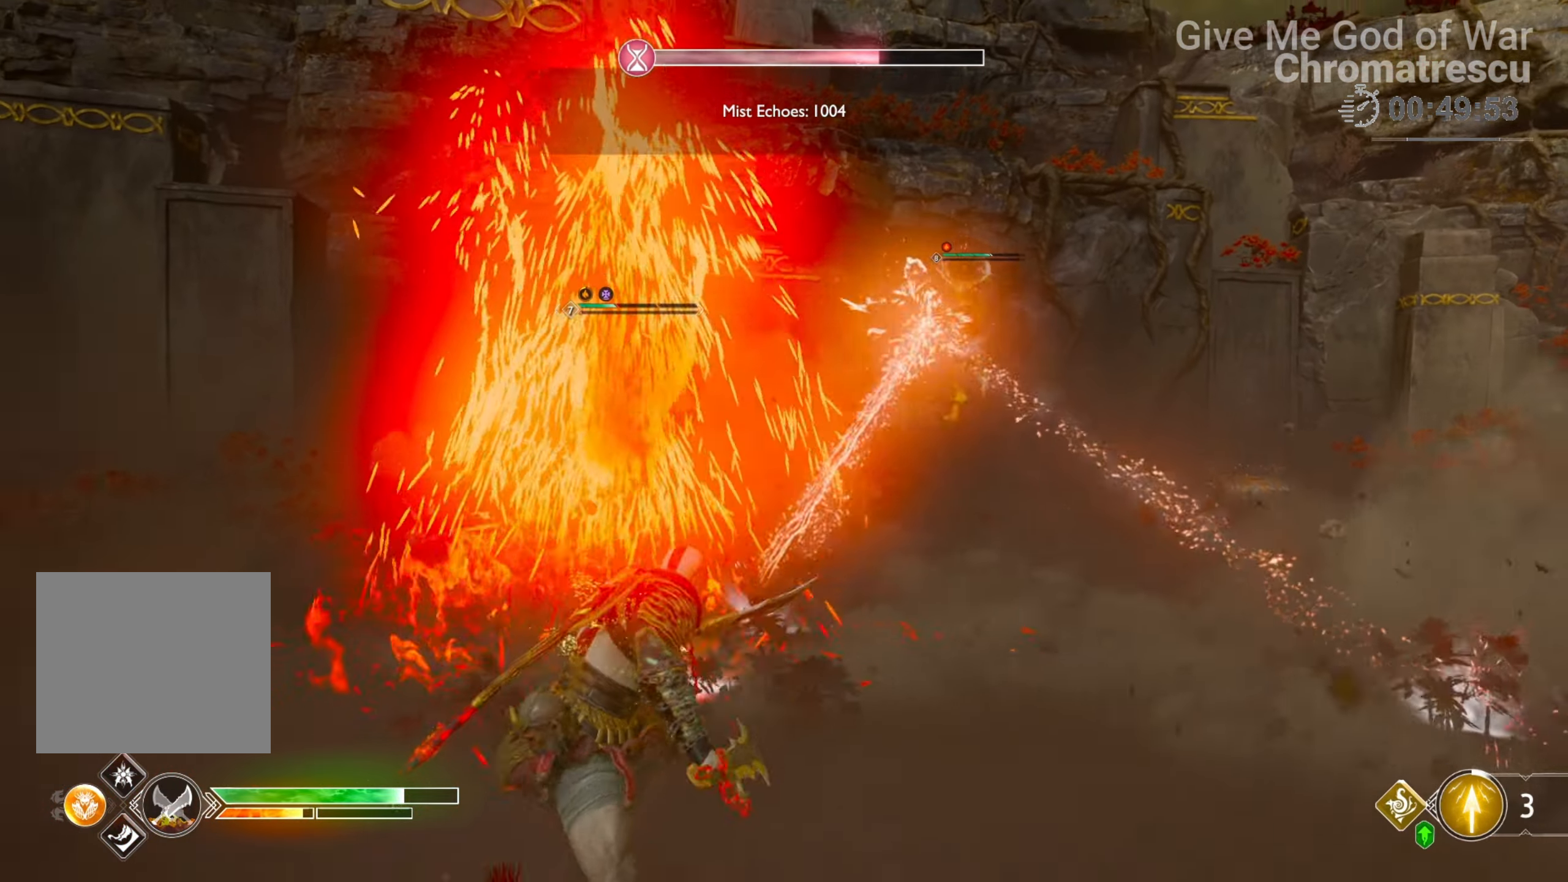
{"buttons": ["SQUARE", "L3"], "left_stick": "up-left", "right_stick": "center", "events": [[51, "CROSS", "down"], [136, "CROSS", "up"], [306, "SQUARE", "down"], [373, "L3", "down"], [373, "SQUARE", "up"], [373, "left_stick", "left"], [458, "SQUARE", "down"], [509, "left_stick", "up-left"]]}
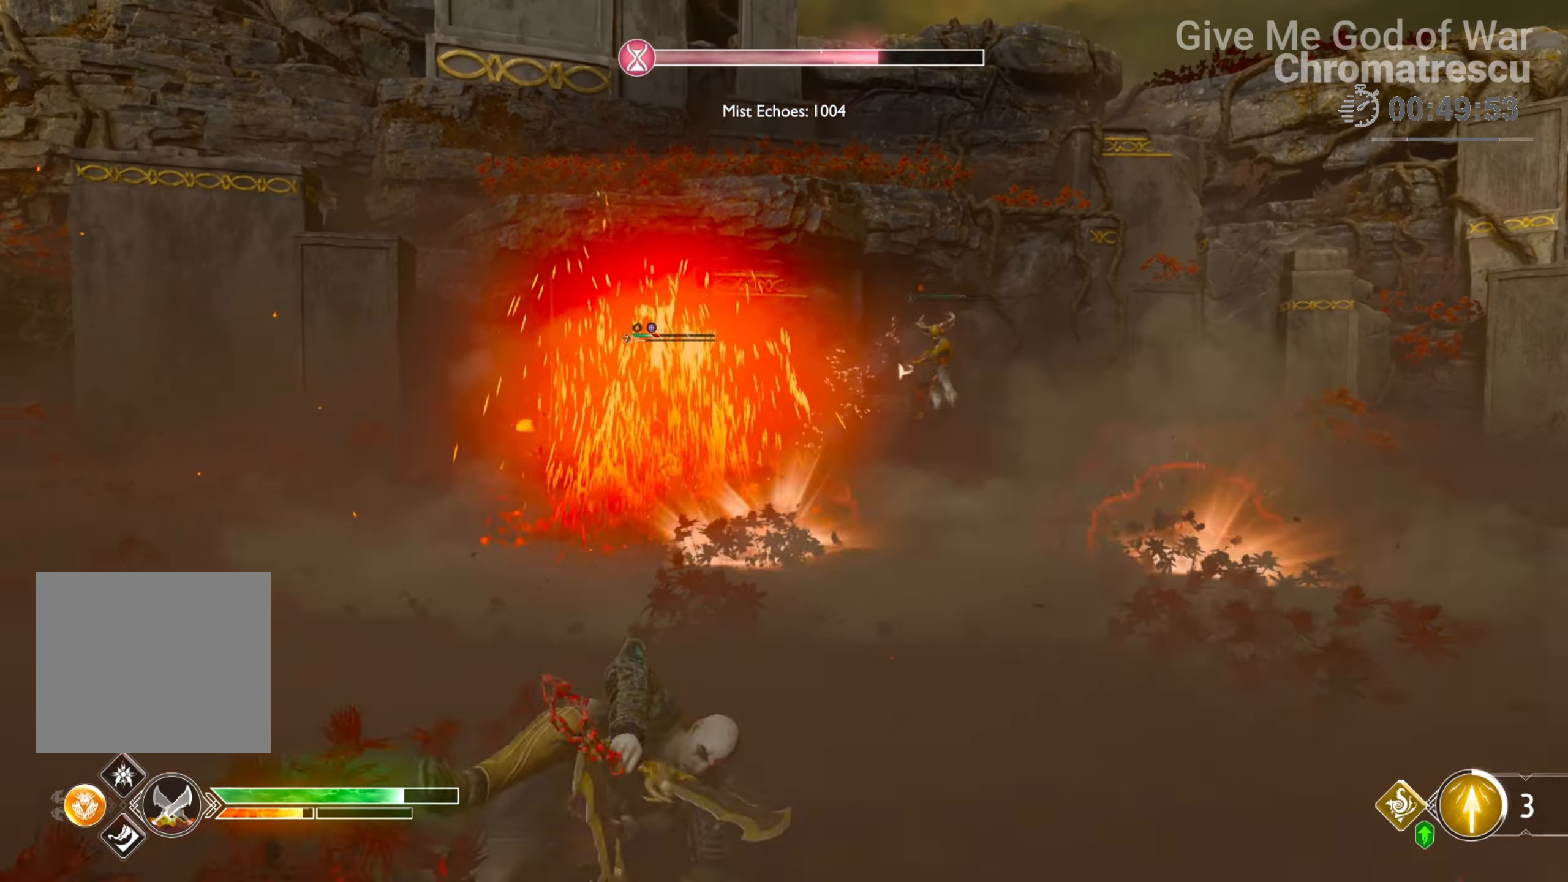
{"buttons": ["L3"], "left_stick": "up", "right_stick": "center", "events": [[34, "SQUARE", "up"], [85, "L3", "up"], [119, "SQUARE", "down"], [136, "L3", "down"], [136, "left_stick", "up"], [186, "SQUARE", "up"], [220, "SQUARE", "down"], [288, "L3", "up"], [305, "SQUARE", "up"], [390, "L3", "down"], [390, "SQUARE", "down"], [475, "SQUARE", "up"]]}
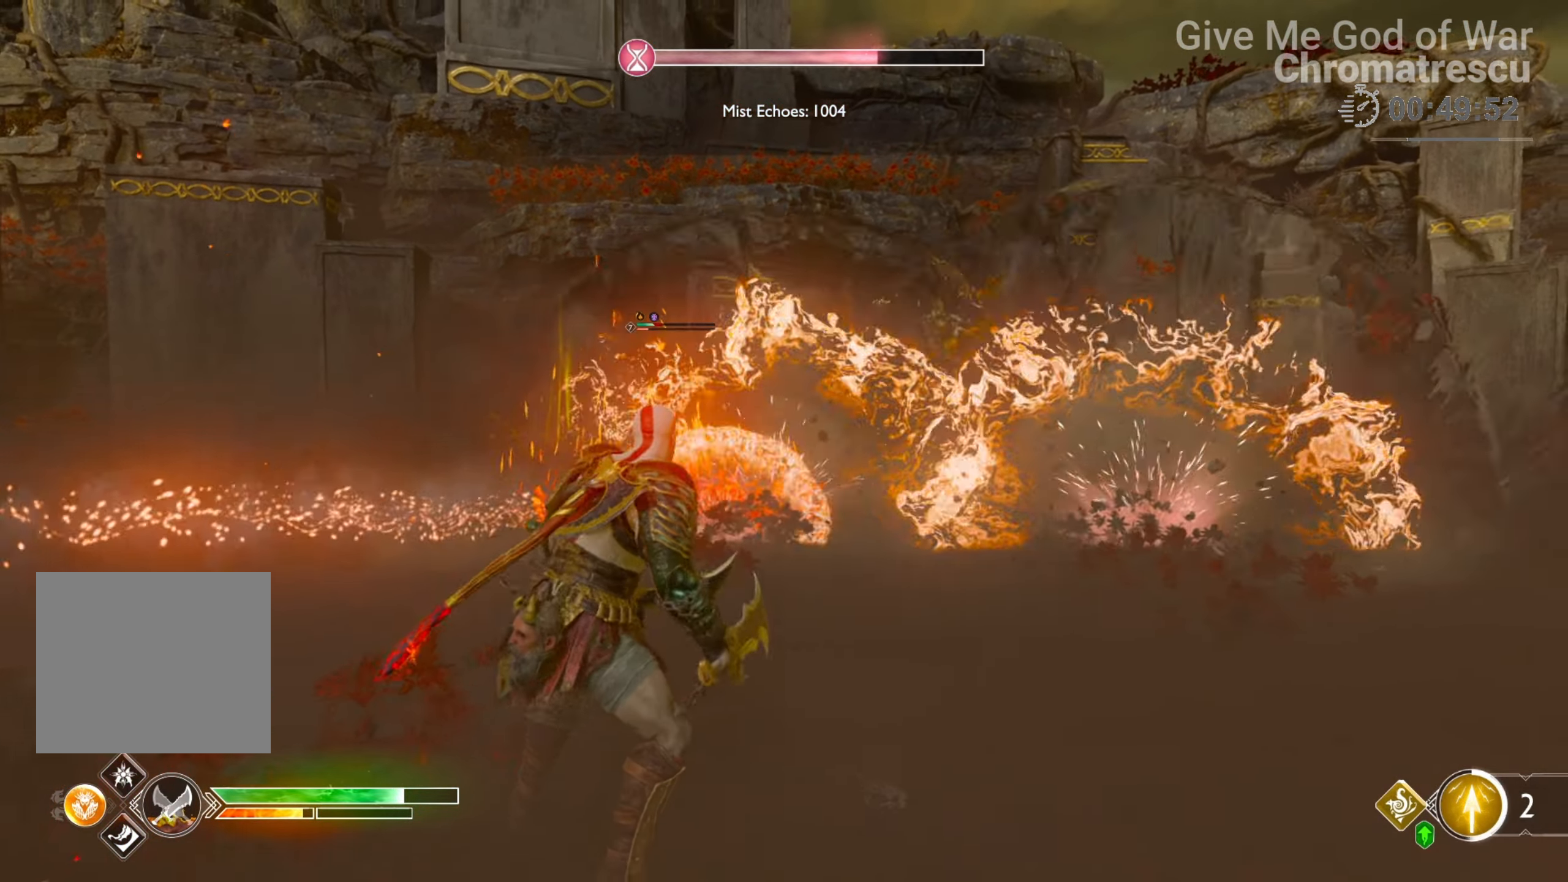
{"buttons": ["L1", "L3"], "left_stick": "up", "right_stick": "center", "events": [[136, "right_stick", "left"], [255, "L1", "down"], [339, "right_stick", "center"], [390, "CIRCLE", "down"], [492, "CIRCLE", "up"]]}
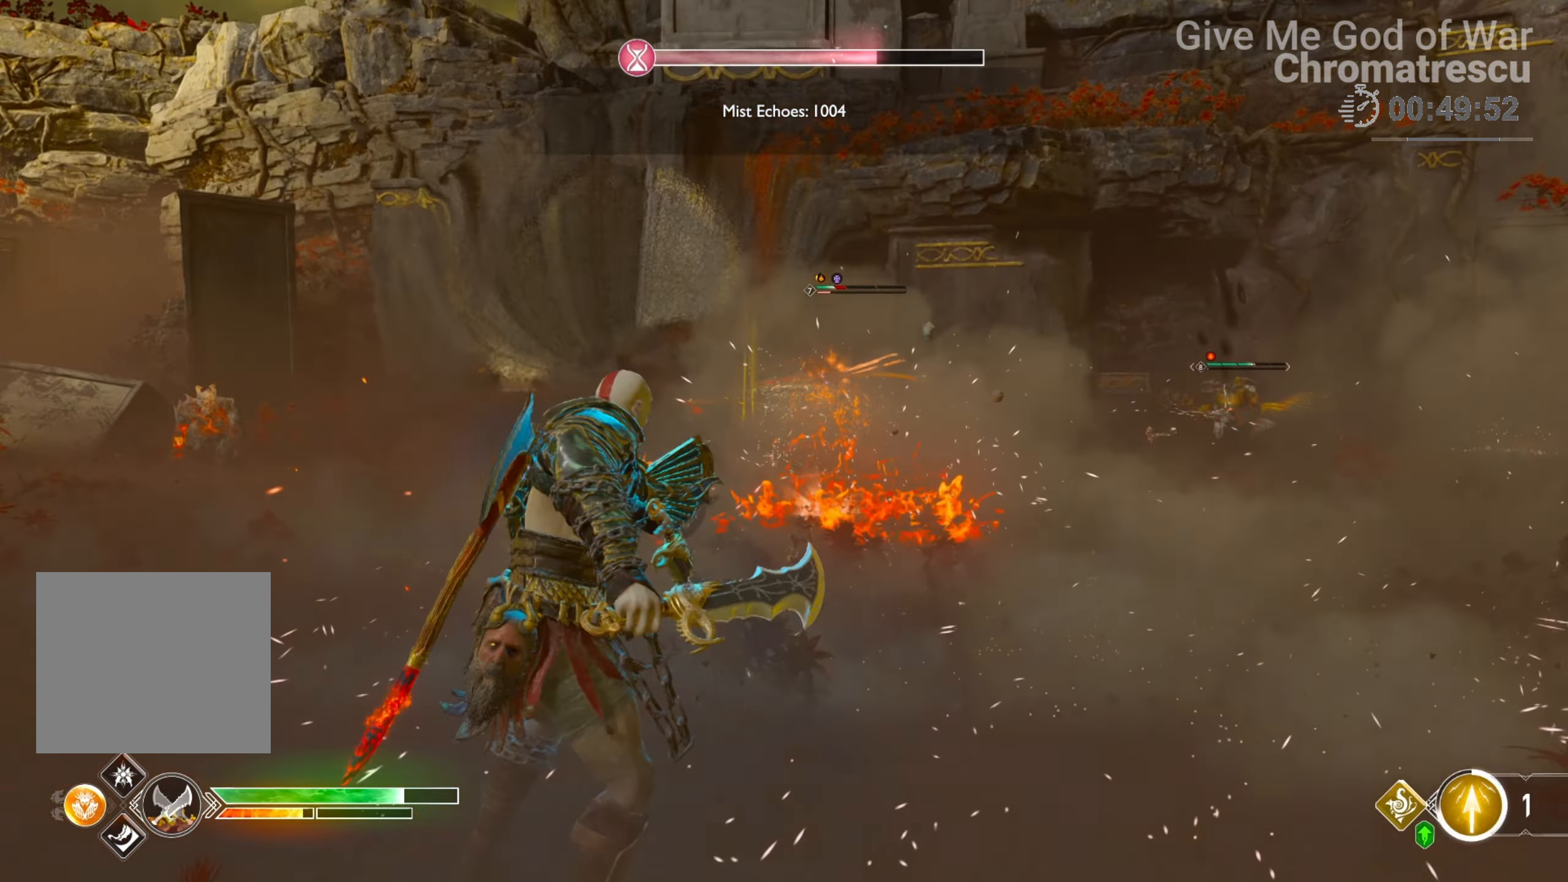
{"buttons": [], "left_stick": "up-left", "right_stick": "left", "events": [[34, "CIRCLE", "down"], [102, "CIRCLE", "up"], [220, "L3", "up"], [237, "right_stick", "left"], [373, "L1", "up"], [424, "left_stick", "up-left"]]}
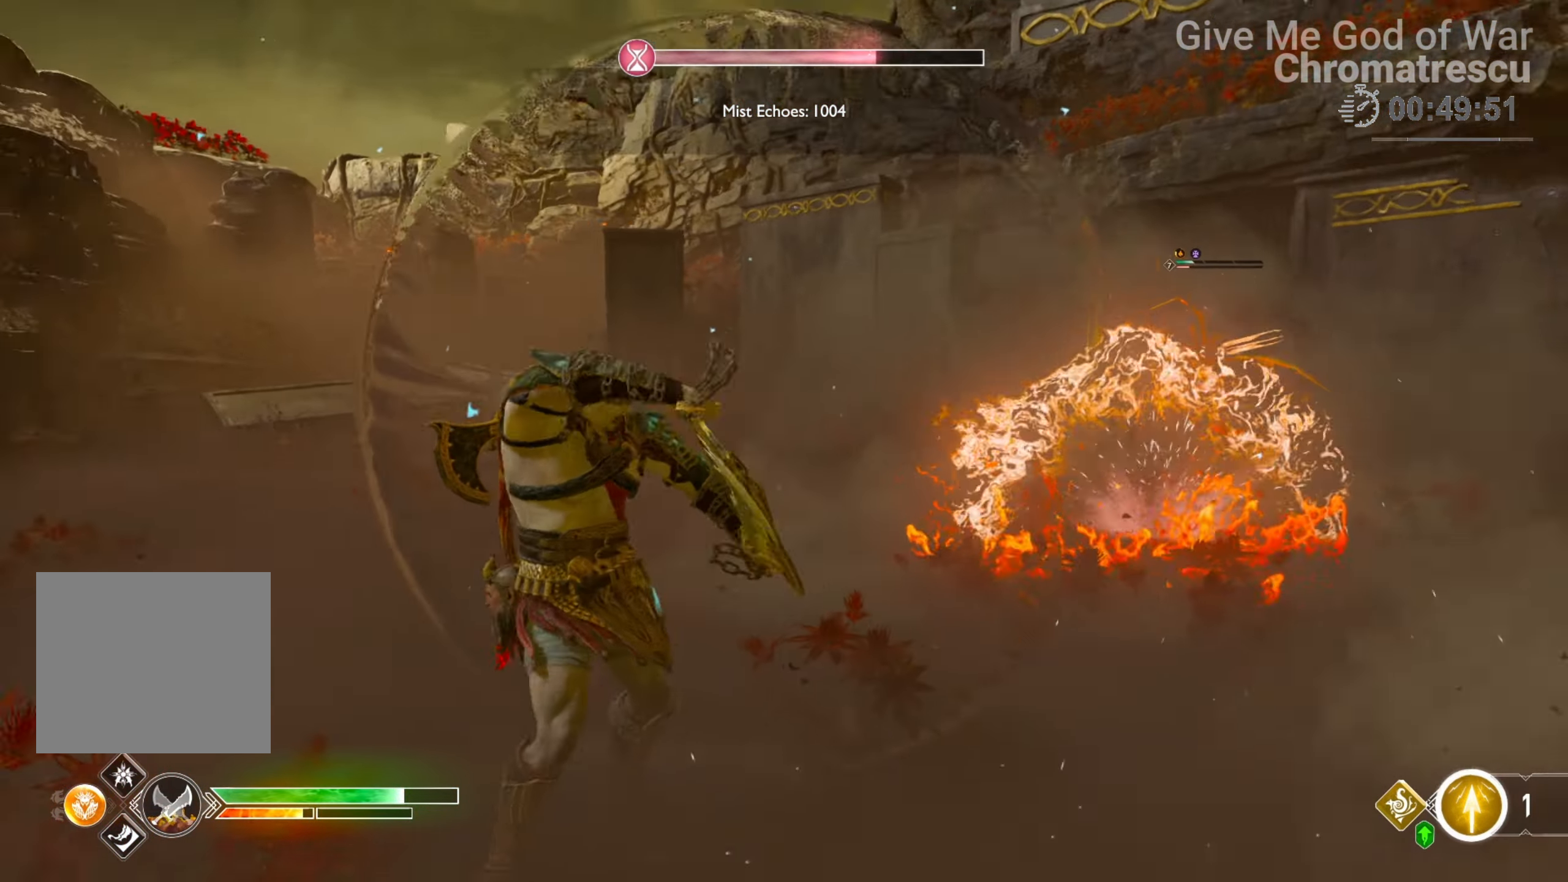
{"buttons": ["L3"], "left_stick": "up", "right_stick": "down-left", "events": [[187, "L3", "down"], [238, "right_stick", "down-left"], [356, "L3", "up"], [441, "L3", "down"], [441, "left_stick", "up"]]}
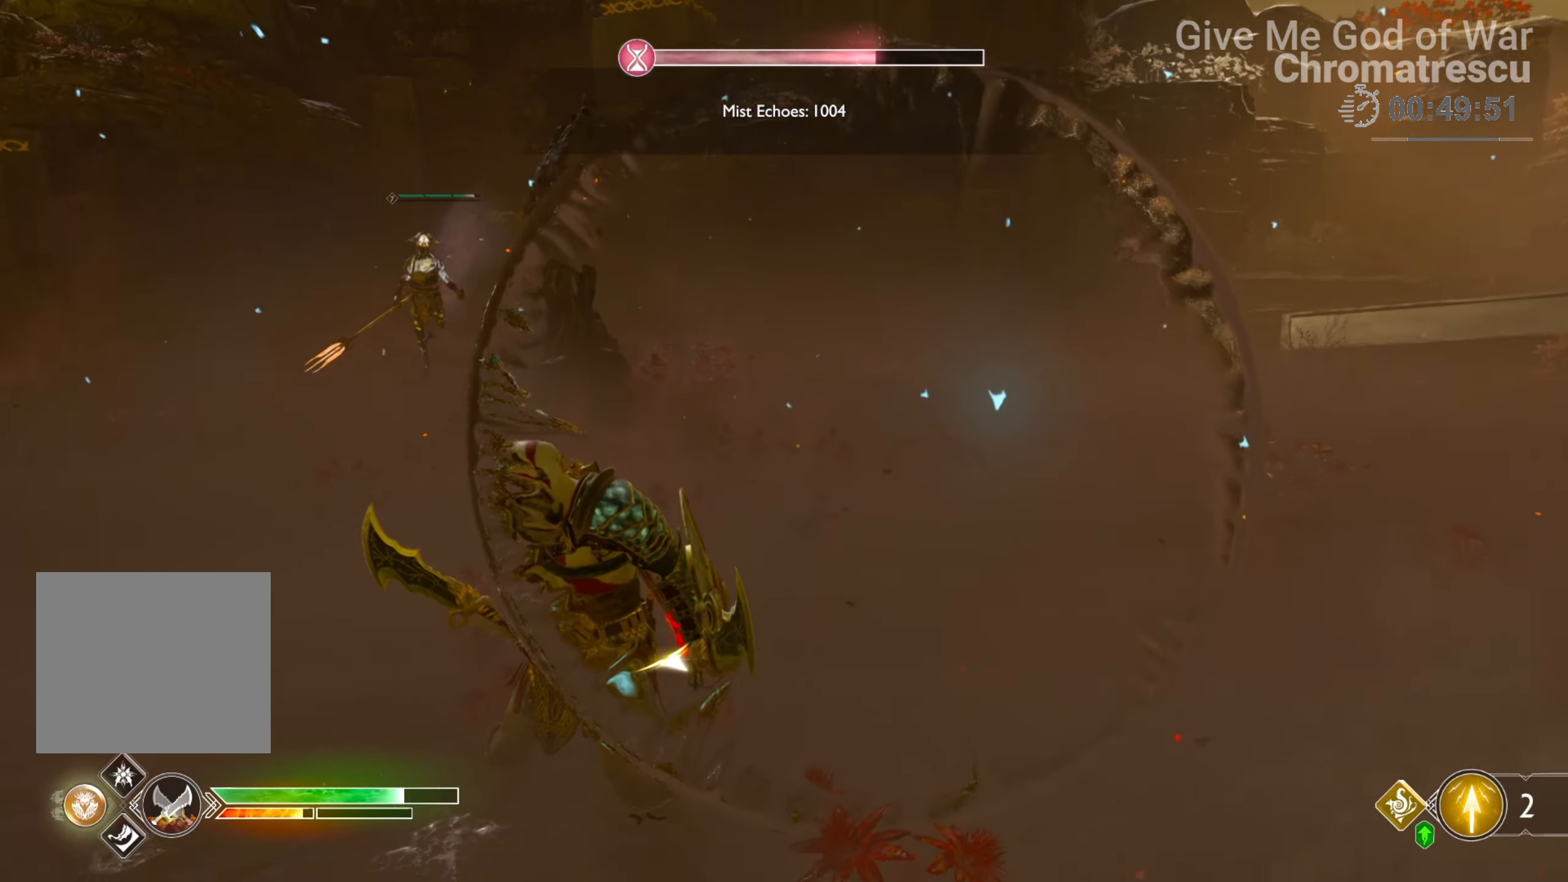
{"buttons": ["L3"], "left_stick": "up", "right_stick": "center", "events": [[34, "L3", "up"], [34, "right_stick", "center"], [119, "L3", "down"], [119, "right_stick", "down-left"], [288, "L3", "up"], [305, "right_stick", "center"], [373, "L3", "down"]]}
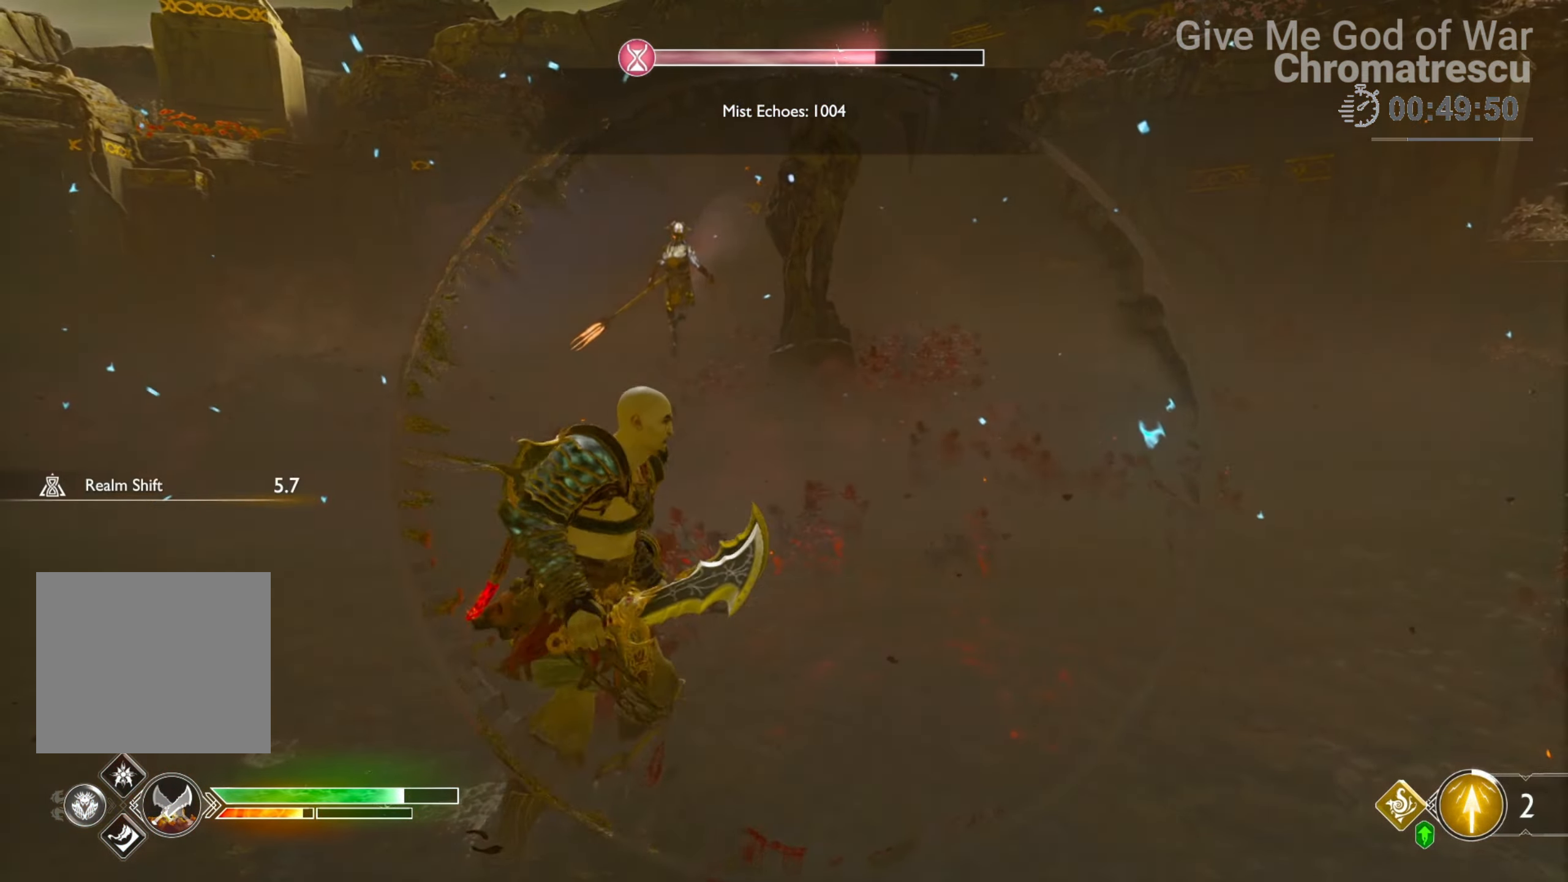
{"buttons": ["L3"], "left_stick": "up", "right_stick": "up", "events": [[51, "right_stick", "left"], [272, "right_stick", "up-left"], [458, "right_stick", "up"]]}
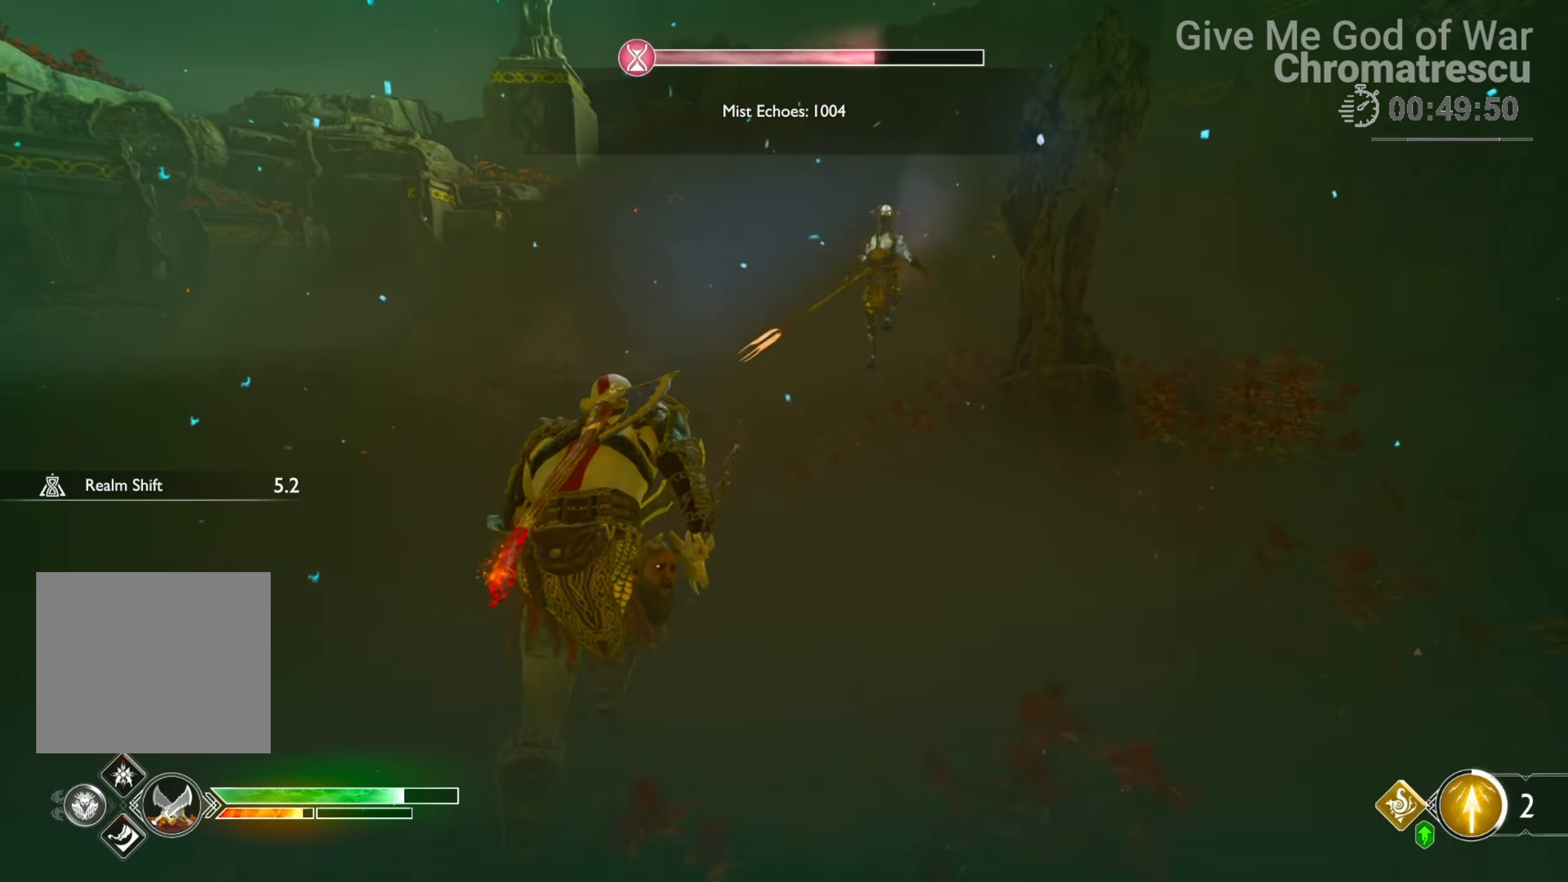
{"buttons": [], "left_stick": "center", "right_stick": "up-right", "events": [[136, "right_stick", "up-right"], [170, "R2", "down"], [255, "L3", "up"], [407, "R2", "up"], [475, "left_stick", "center"]]}
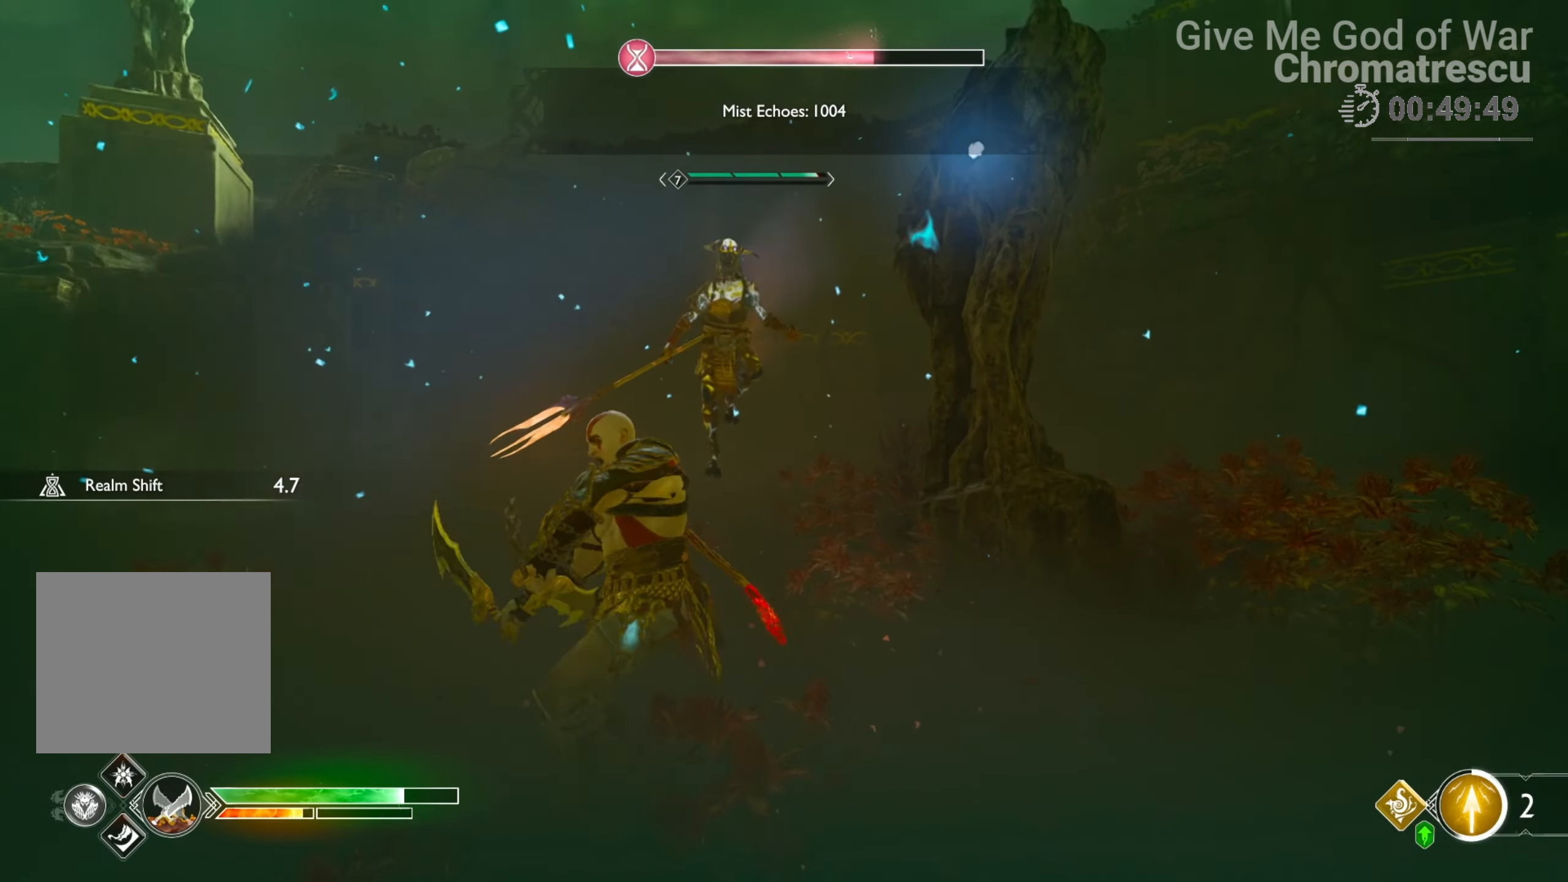
{"buttons": [], "left_stick": "center", "right_stick": "left", "events": [[203, "right_stick", "center"], [356, "right_stick", "left"]]}
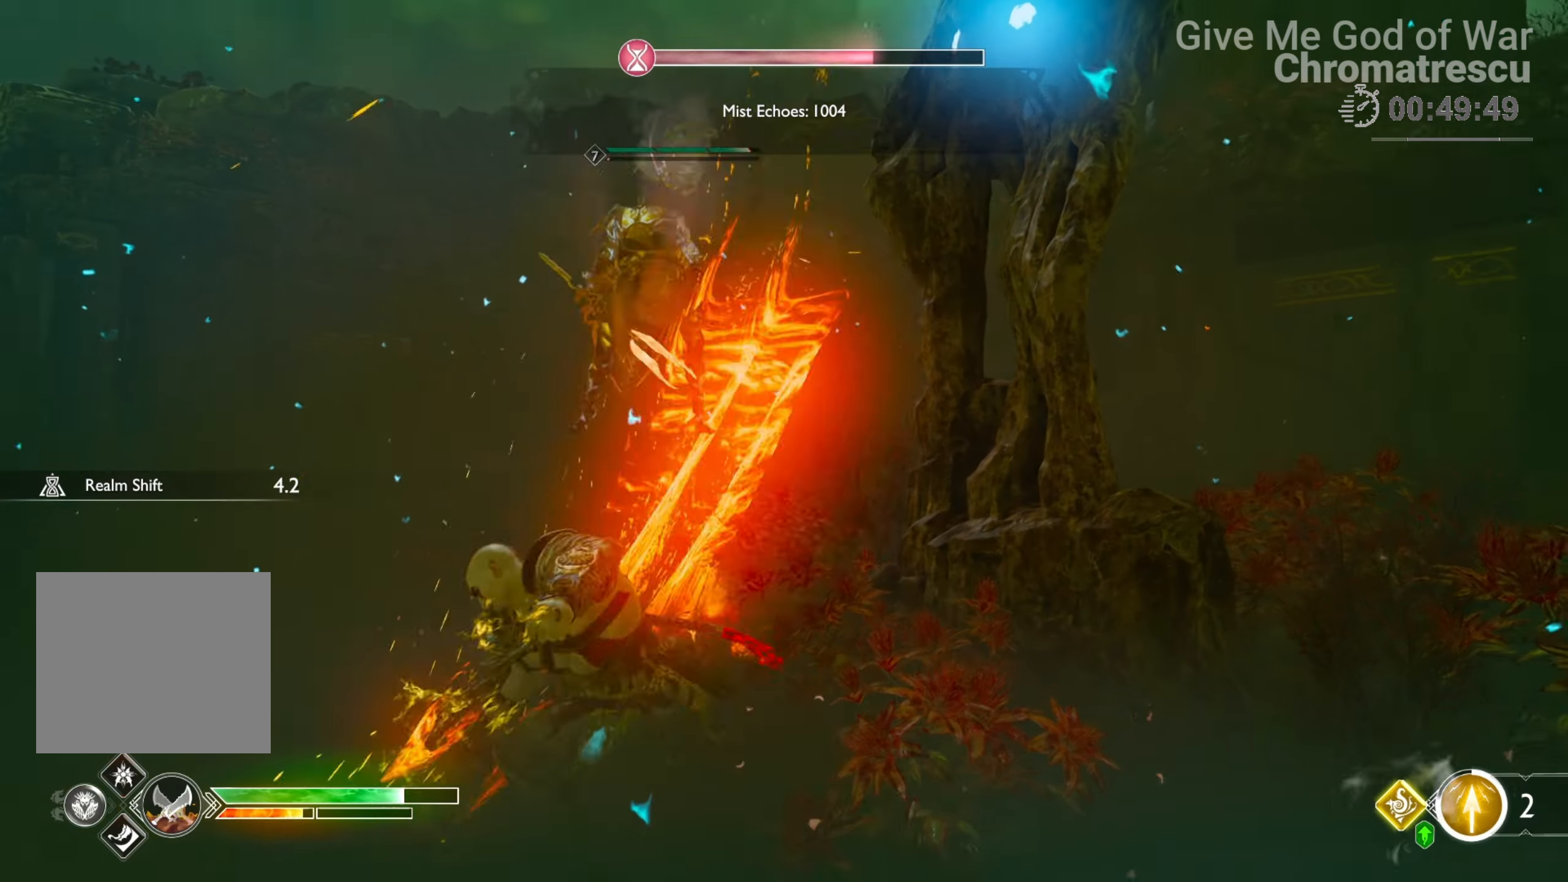
{"buttons": [], "left_stick": "center", "right_stick": "center", "events": [[68, "right_stick", "down-left"], [441, "right_stick", "center"]]}
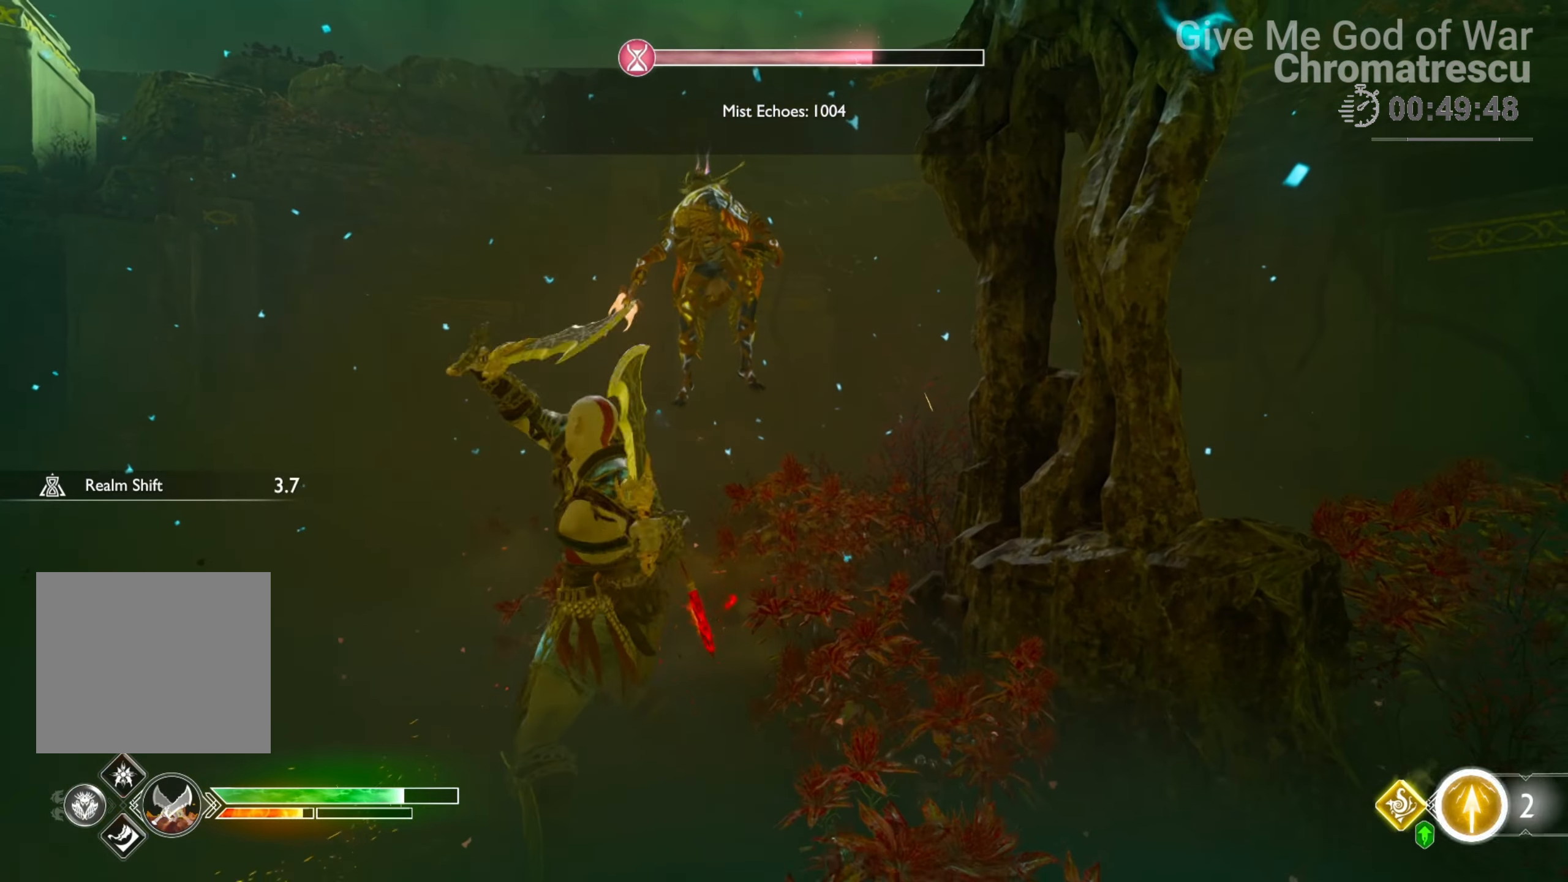
{"buttons": ["R2"], "left_stick": "center", "right_stick": "up", "events": [[68, "right_stick", "up"], [458, "R2", "down"]]}
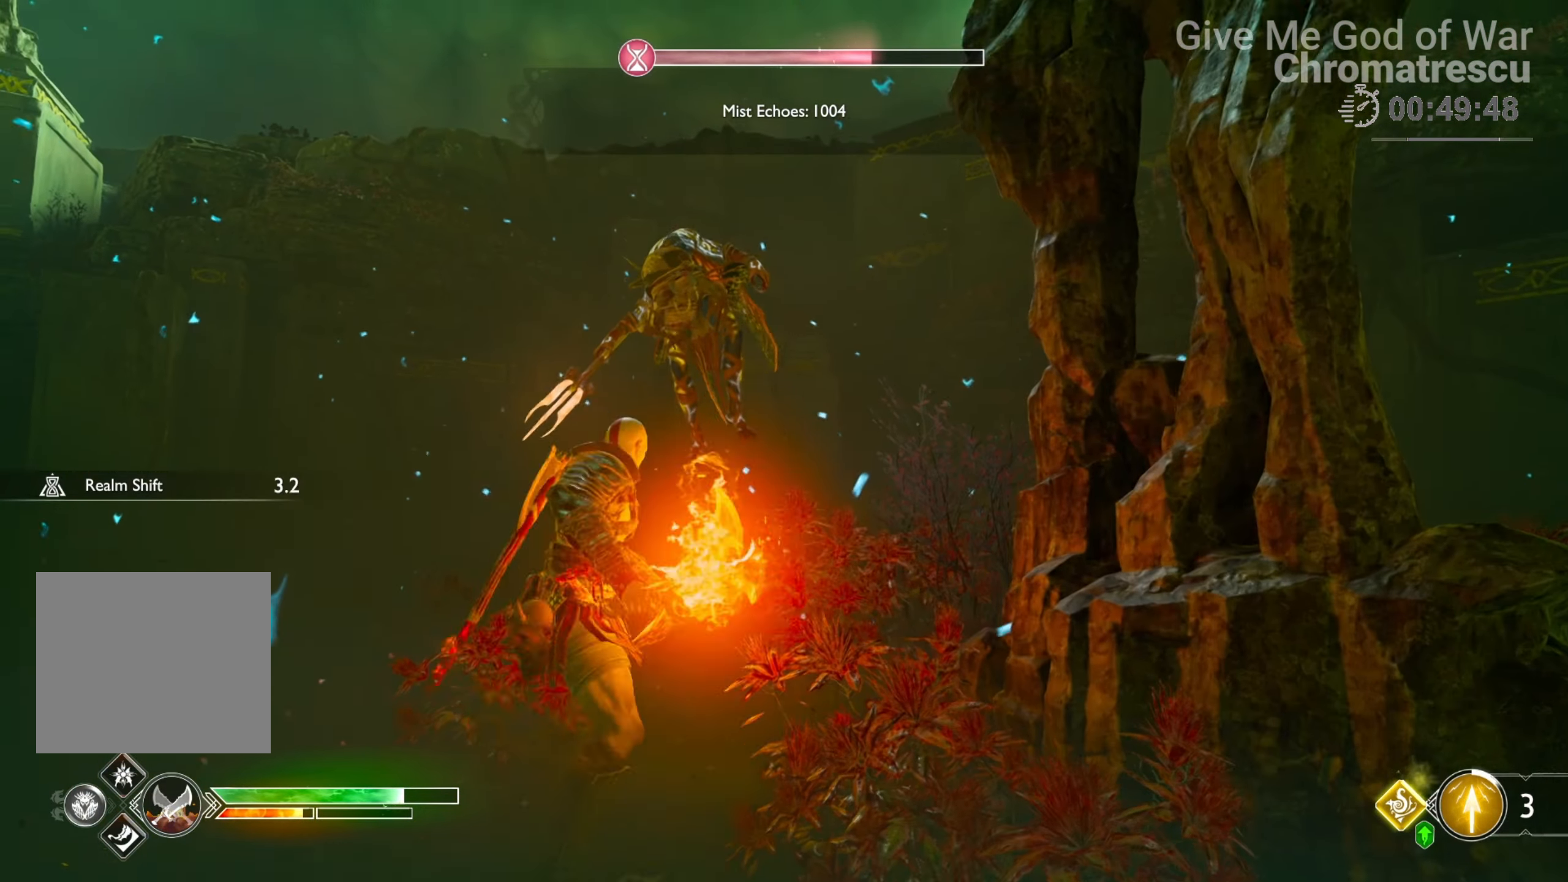
{"buttons": ["R2"], "left_stick": "center", "right_stick": "center", "events": [[85, "R2", "up"], [136, "R2", "down"], [272, "R2", "up"], [305, "R2", "down"], [407, "R2", "up"], [475, "R2", "down"], [492, "right_stick", "center"]]}
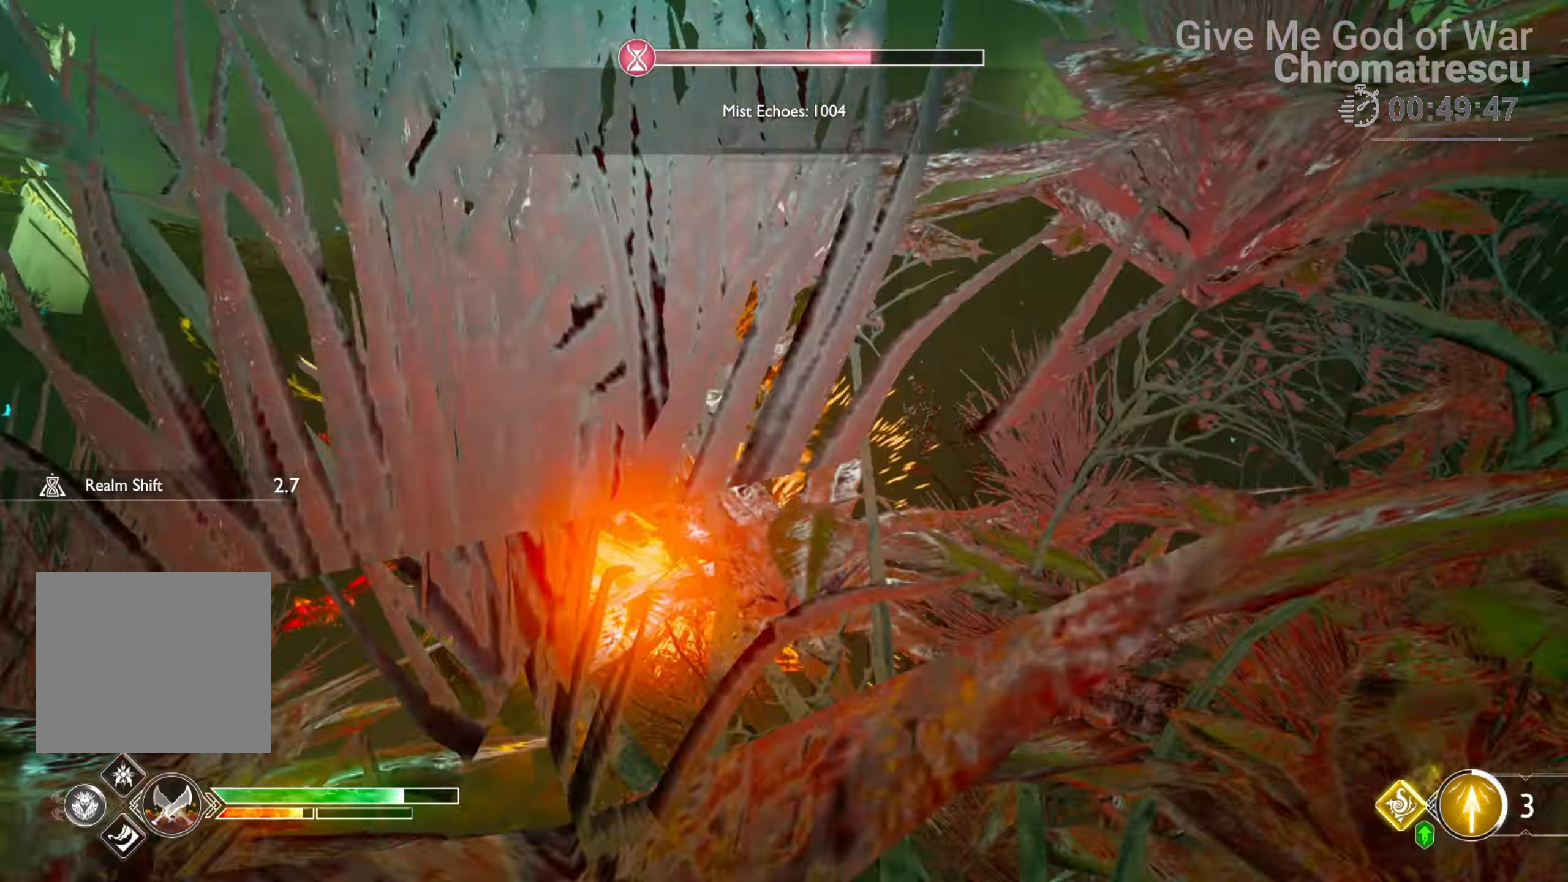
{"buttons": ["R2"], "left_stick": "center", "right_stick": "center", "events": [[68, "R2", "up"], [119, "R2", "down"], [237, "R2", "up"], [288, "R2", "down"], [407, "R2", "up"], [458, "R2", "down"]]}
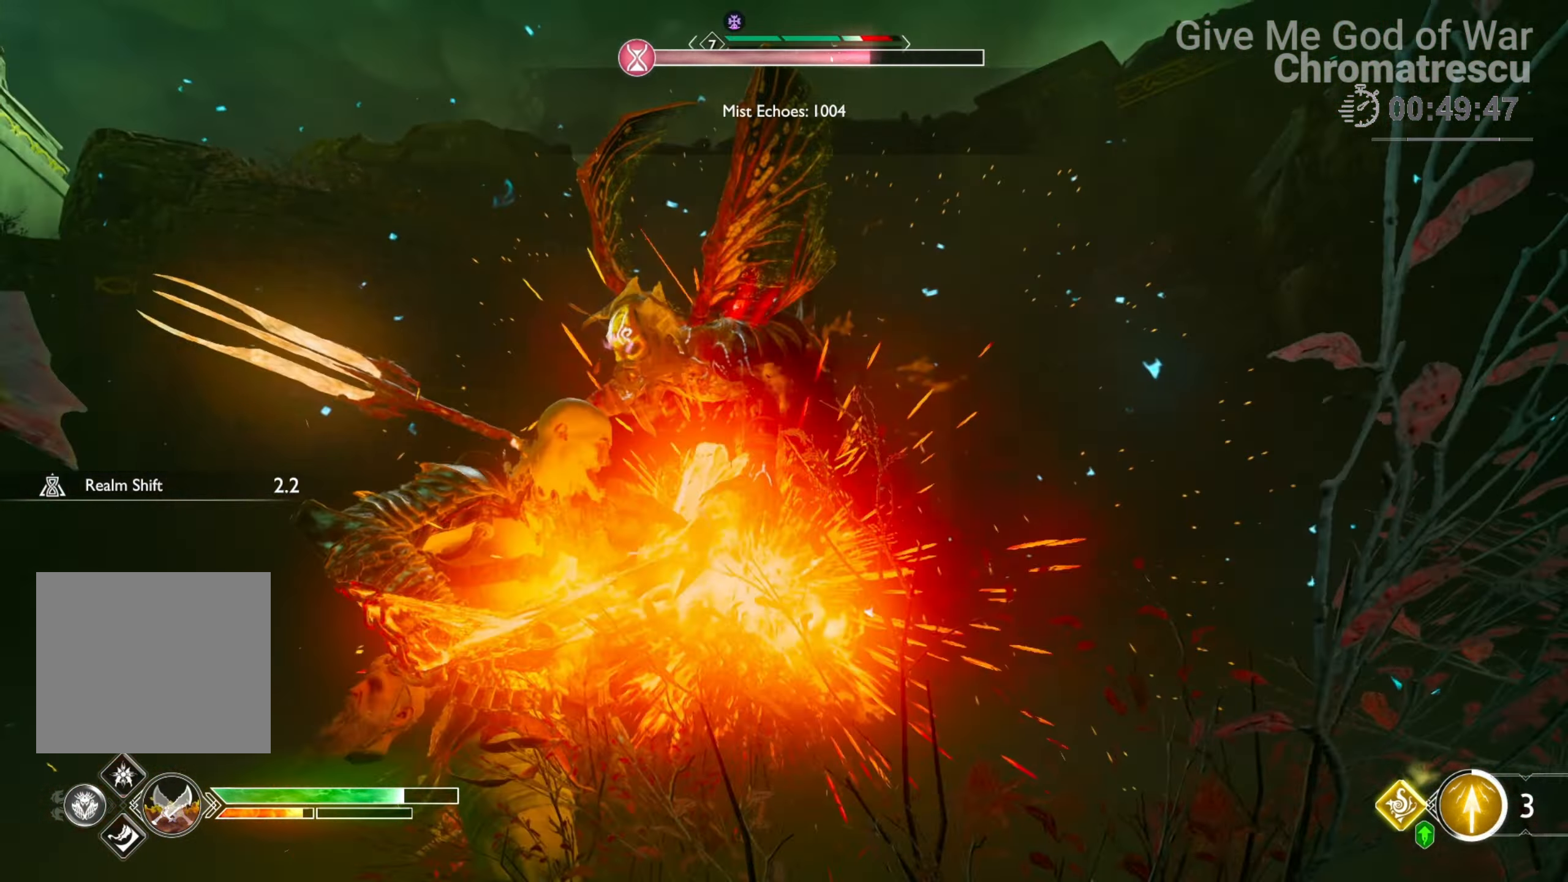
{"buttons": ["R1"], "left_stick": "center", "right_stick": "center", "events": [[51, "R2", "up"], [119, "R2", "down"], [238, "R2", "up"], [238, "right_stick", "down-right"], [441, "R1", "down"], [441, "right_stick", "center"]]}
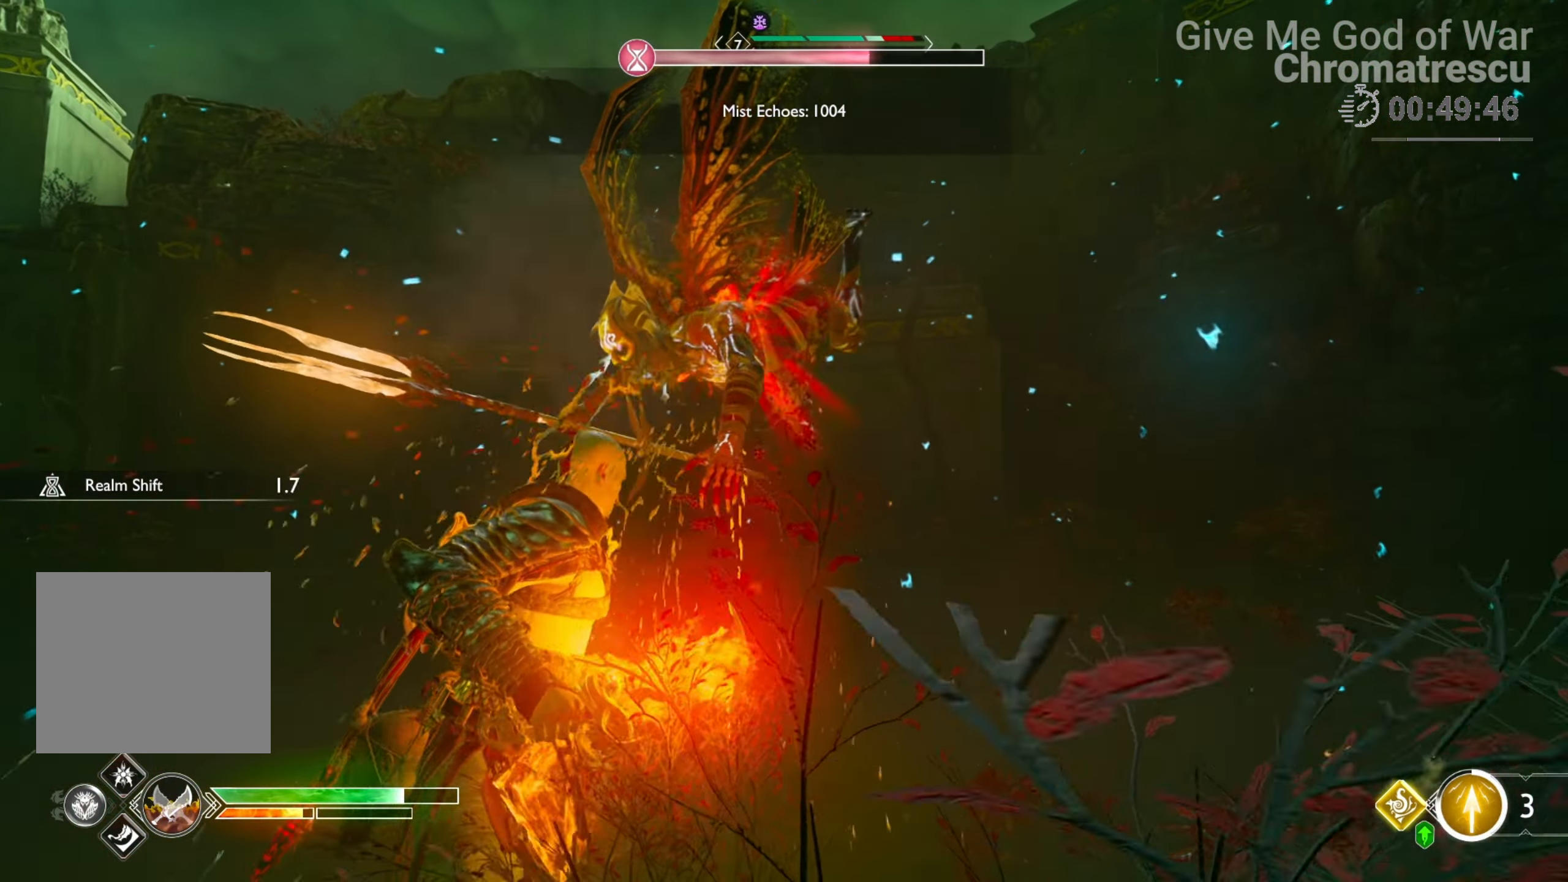
{"buttons": ["R1"], "left_stick": "center", "right_stick": "center", "events": [[85, "R1", "up"], [102, "R1", "down"], [203, "R1", "up"], [339, "R1", "down"], [390, "R1", "up"], [458, "R1", "down"]]}
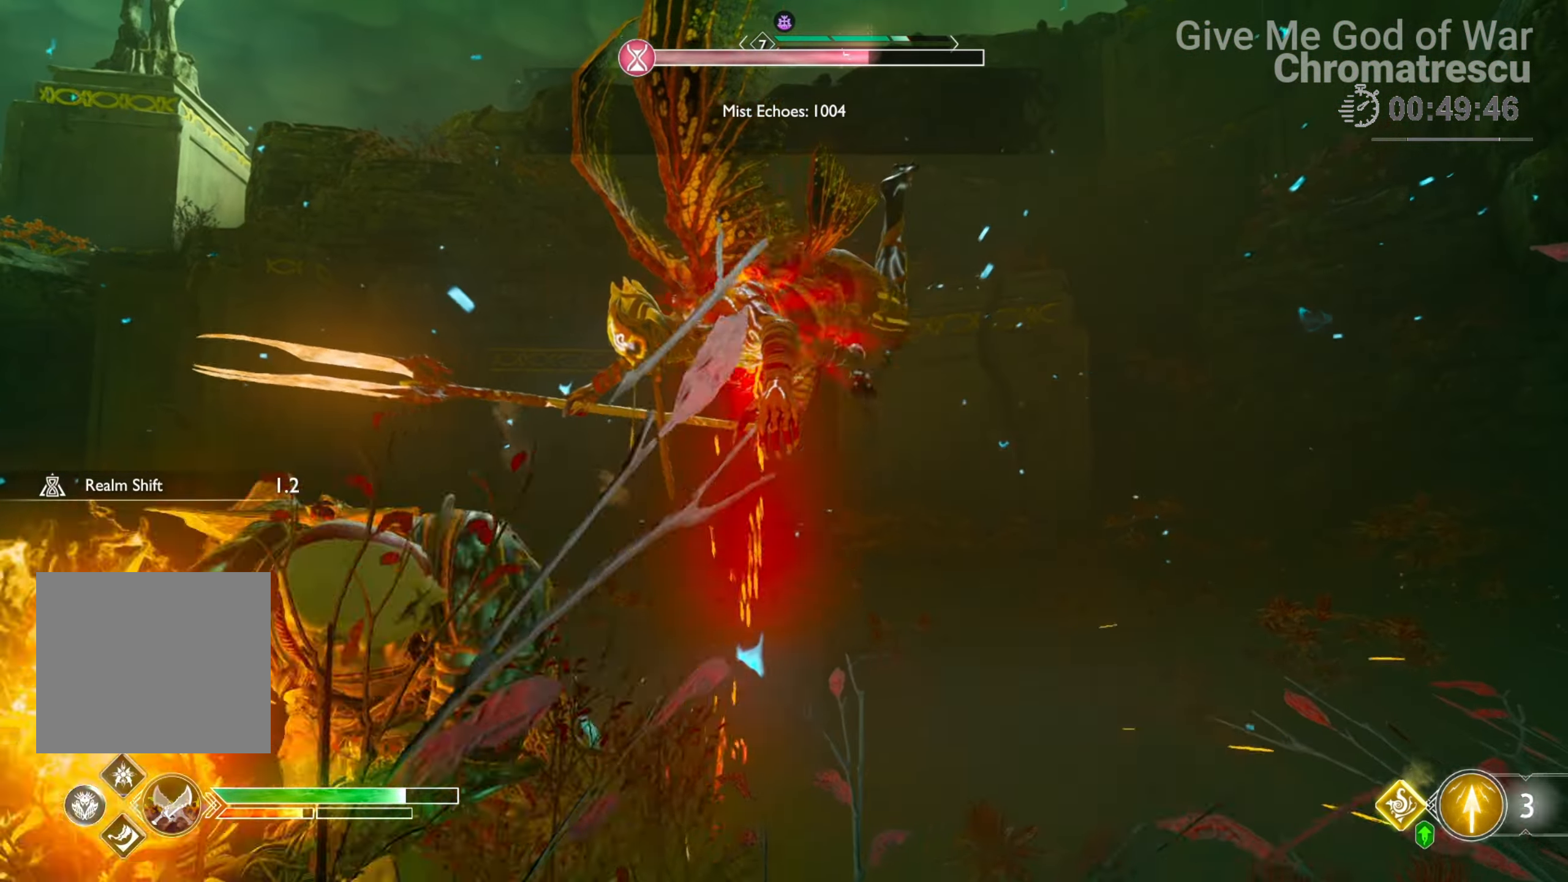
{"buttons": ["R1"], "left_stick": "center", "right_stick": "center", "events": [[51, "R1", "up"], [136, "R1", "down"], [255, "R1", "up"], [289, "R1", "down"], [373, "R1", "up"], [458, "R1", "down"]]}
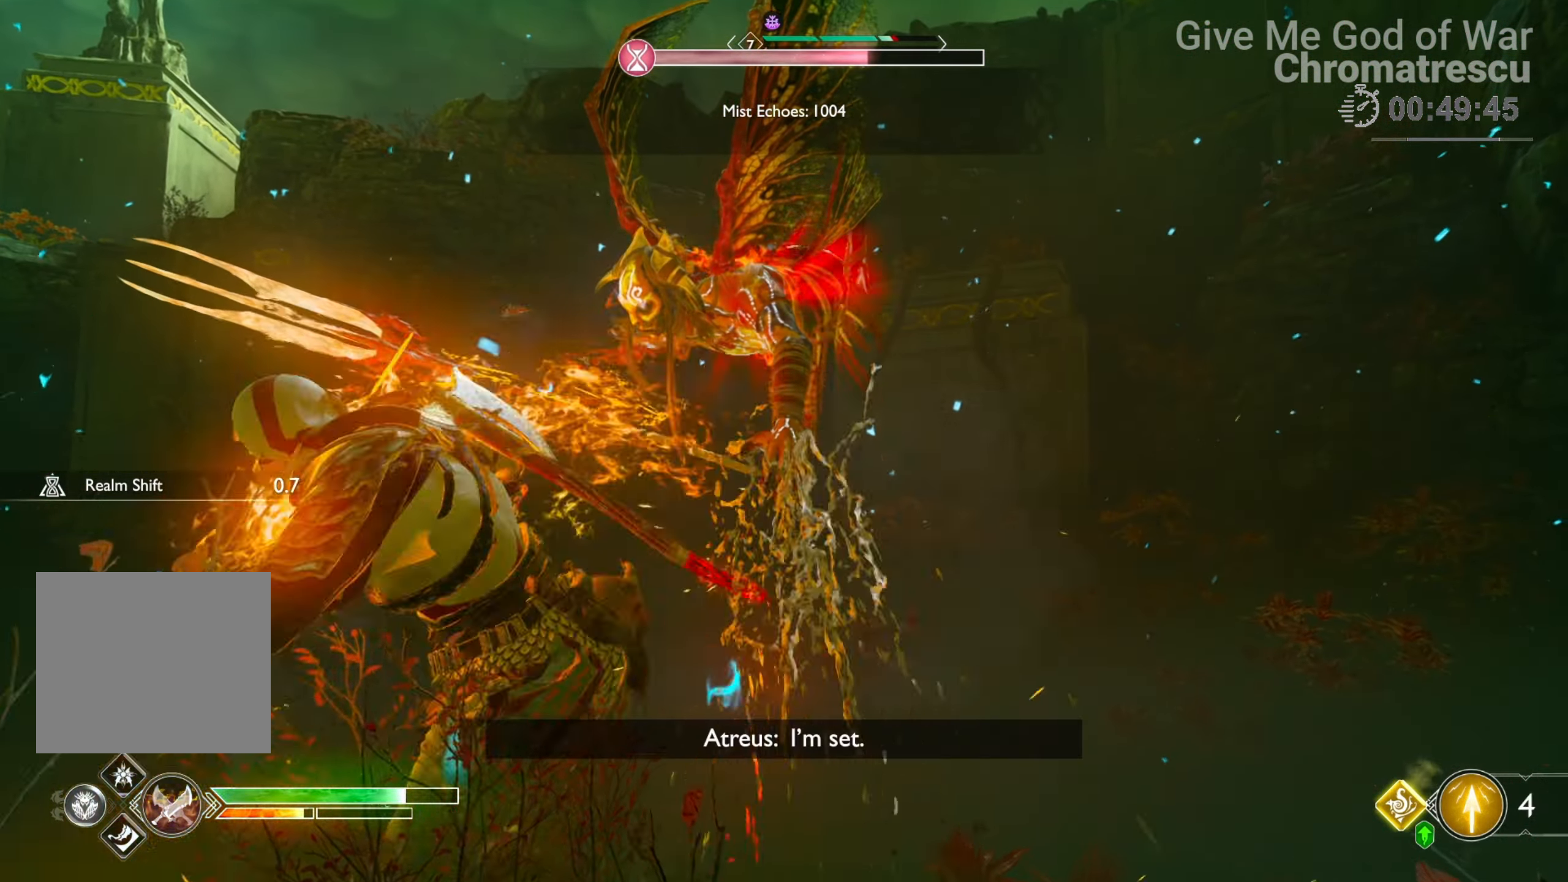
{"buttons": ["R1"], "left_stick": "center", "right_stick": "center", "events": [[51, "R1", "up"], [136, "R1", "down"], [220, "R1", "up"], [305, "R1", "down"], [441, "R1", "up"], [458, "R1", "down"]]}
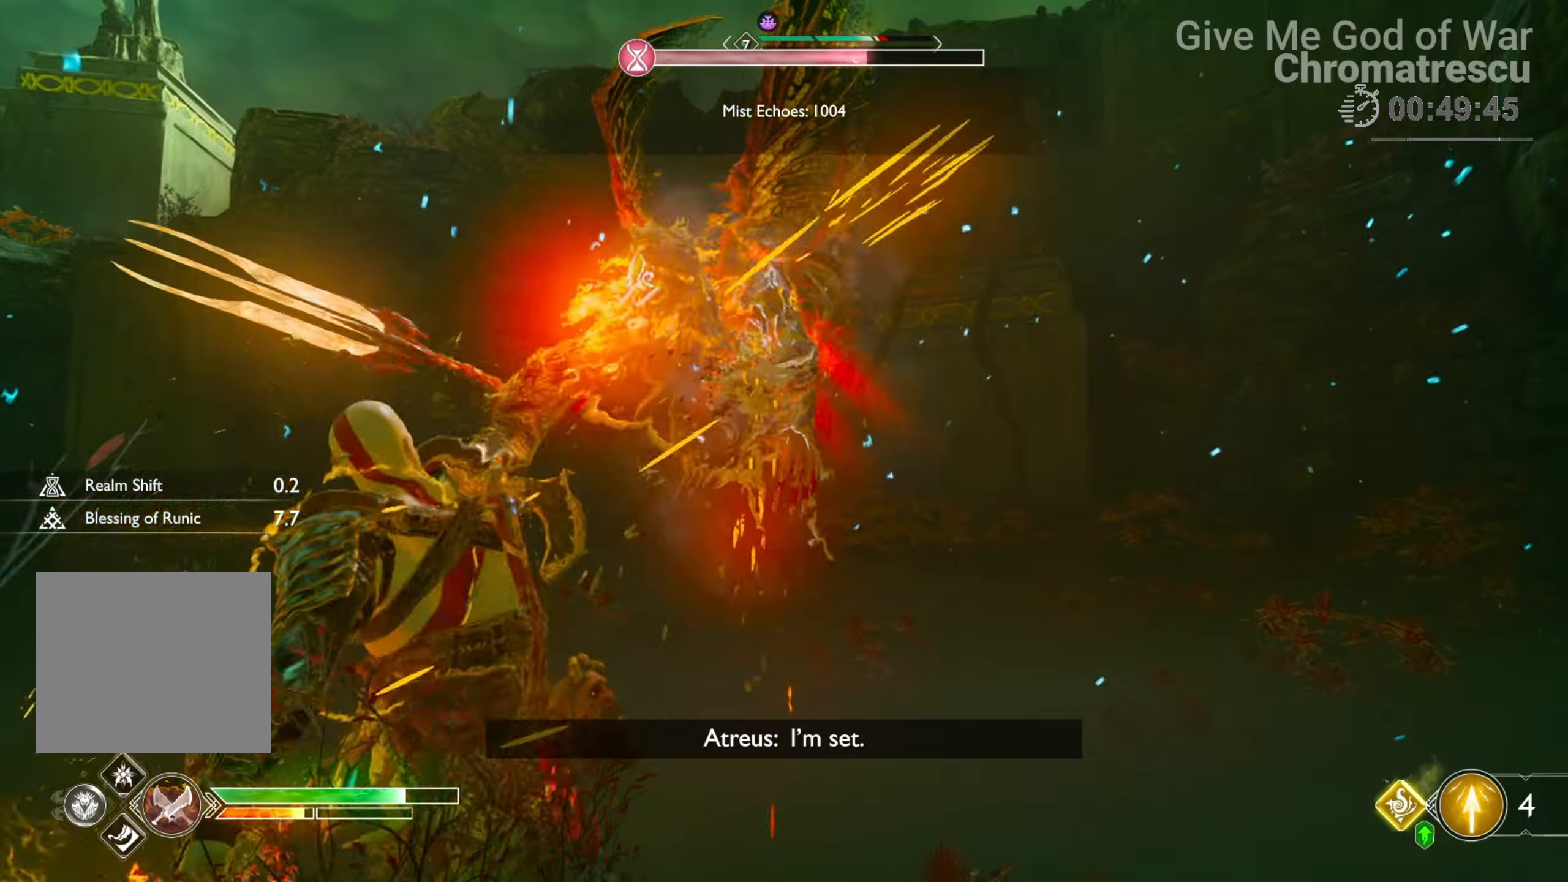
{"buttons": ["R1"], "left_stick": "center", "right_stick": "center", "events": [[50, "R1", "up"], [118, "R1", "down"], [220, "R1", "up"], [288, "R1", "down"], [406, "R1", "up"], [491, "R1", "down"]]}
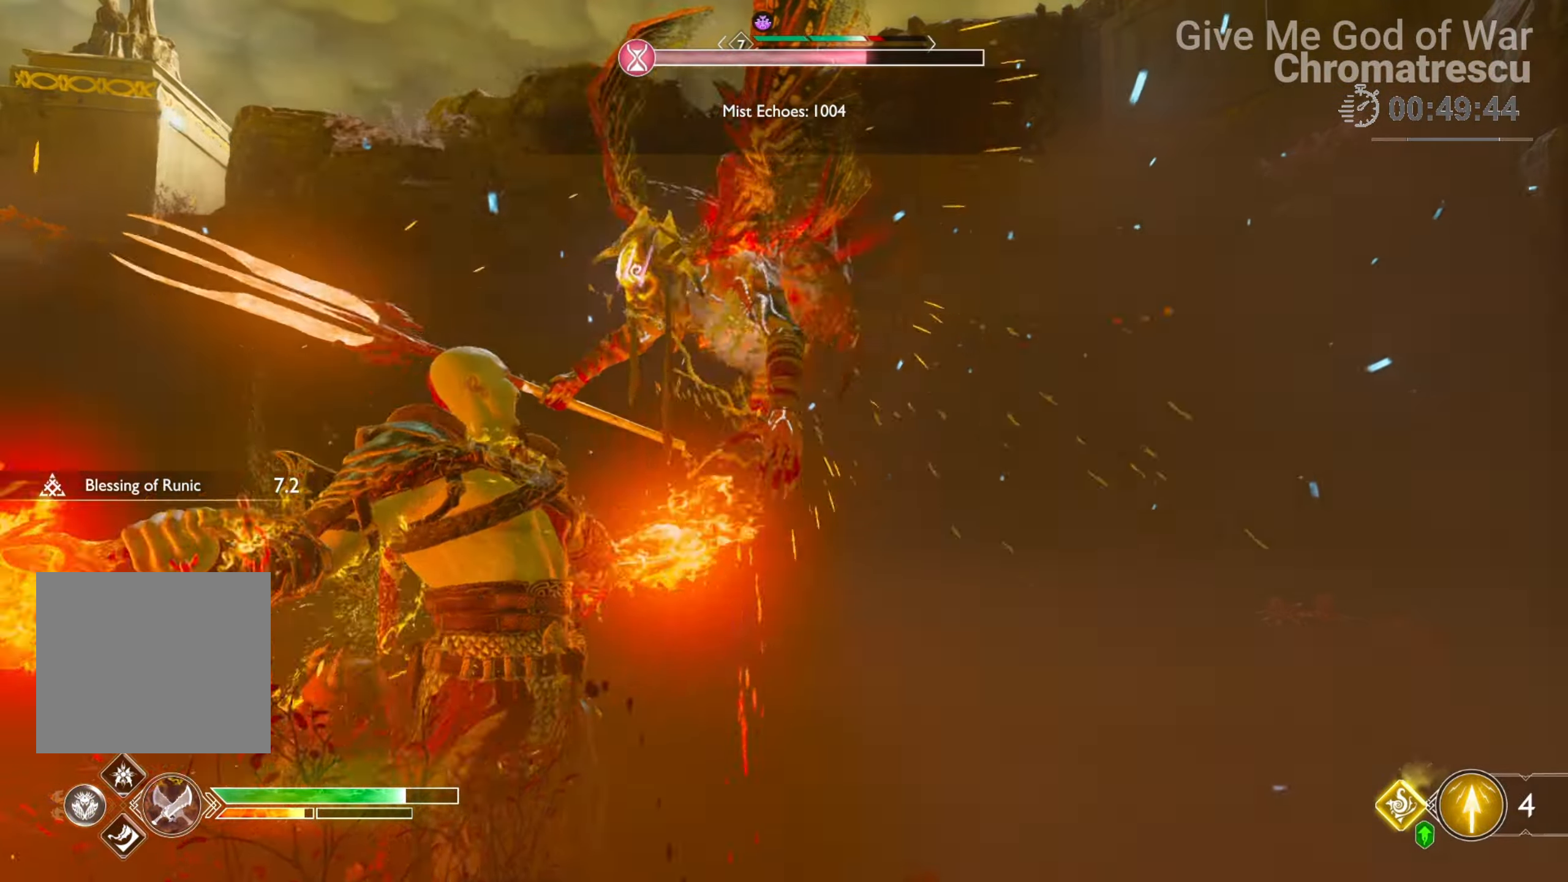
{"buttons": ["R1"], "left_stick": "center", "right_stick": "center", "events": [[119, "R1", "up"], [136, "R1", "down"], [339, "R1", "up"], [356, "R1", "down"], [458, "R1", "up"], [509, "R1", "down"]]}
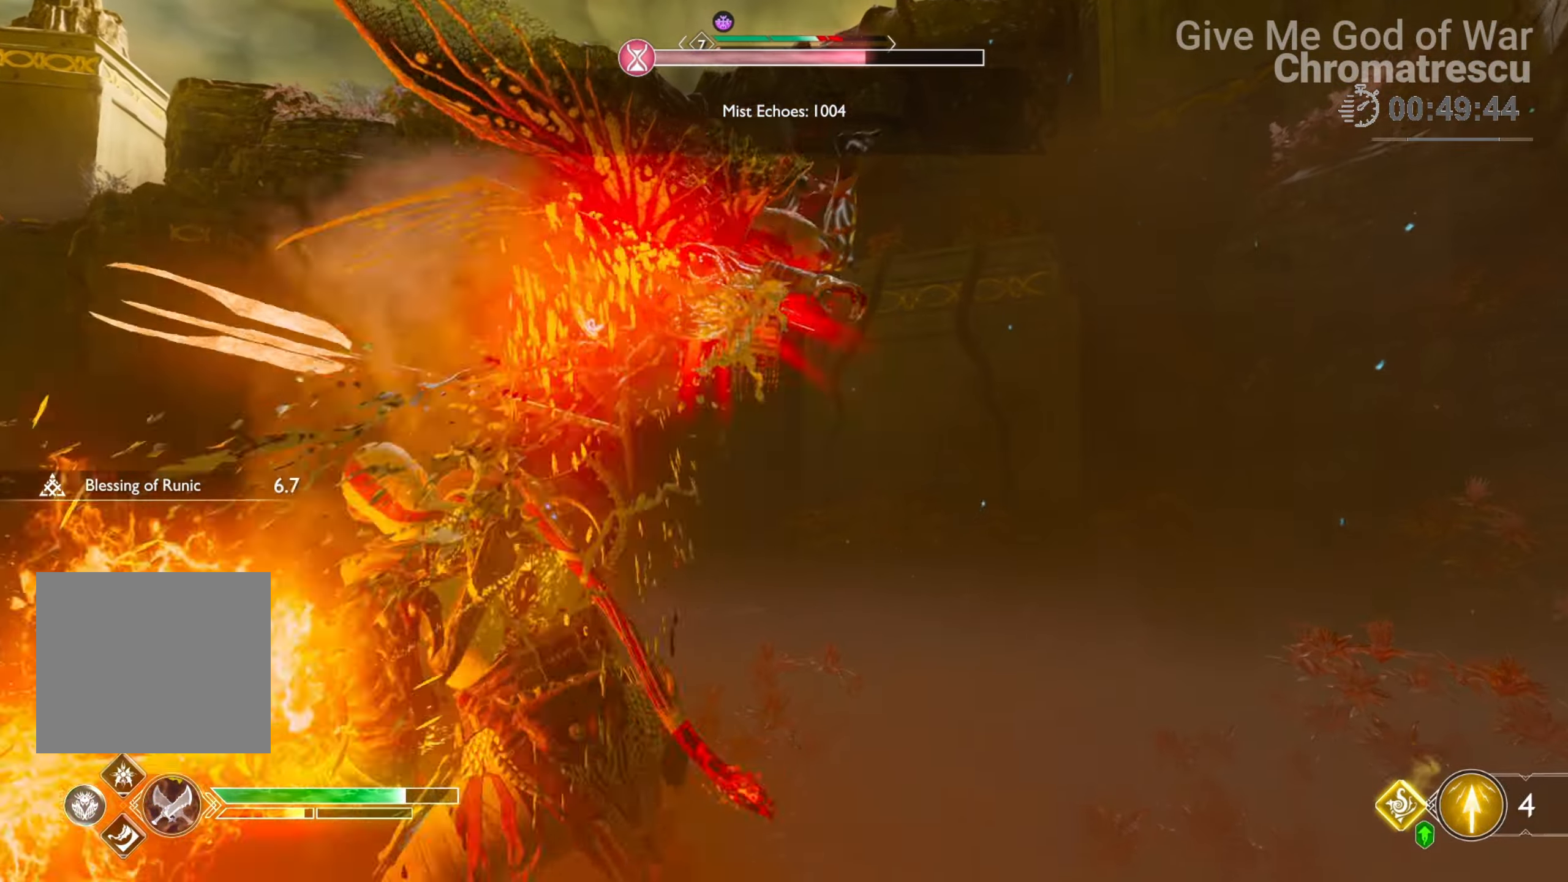
{"buttons": [], "left_stick": "center", "right_stick": "center", "events": [[84, "R1", "up"], [135, "right_stick", "down-left"], [203, "R1", "down"], [288, "R1", "up"], [288, "right_stick", "center"], [339, "R1", "down"], [457, "R1", "up"]]}
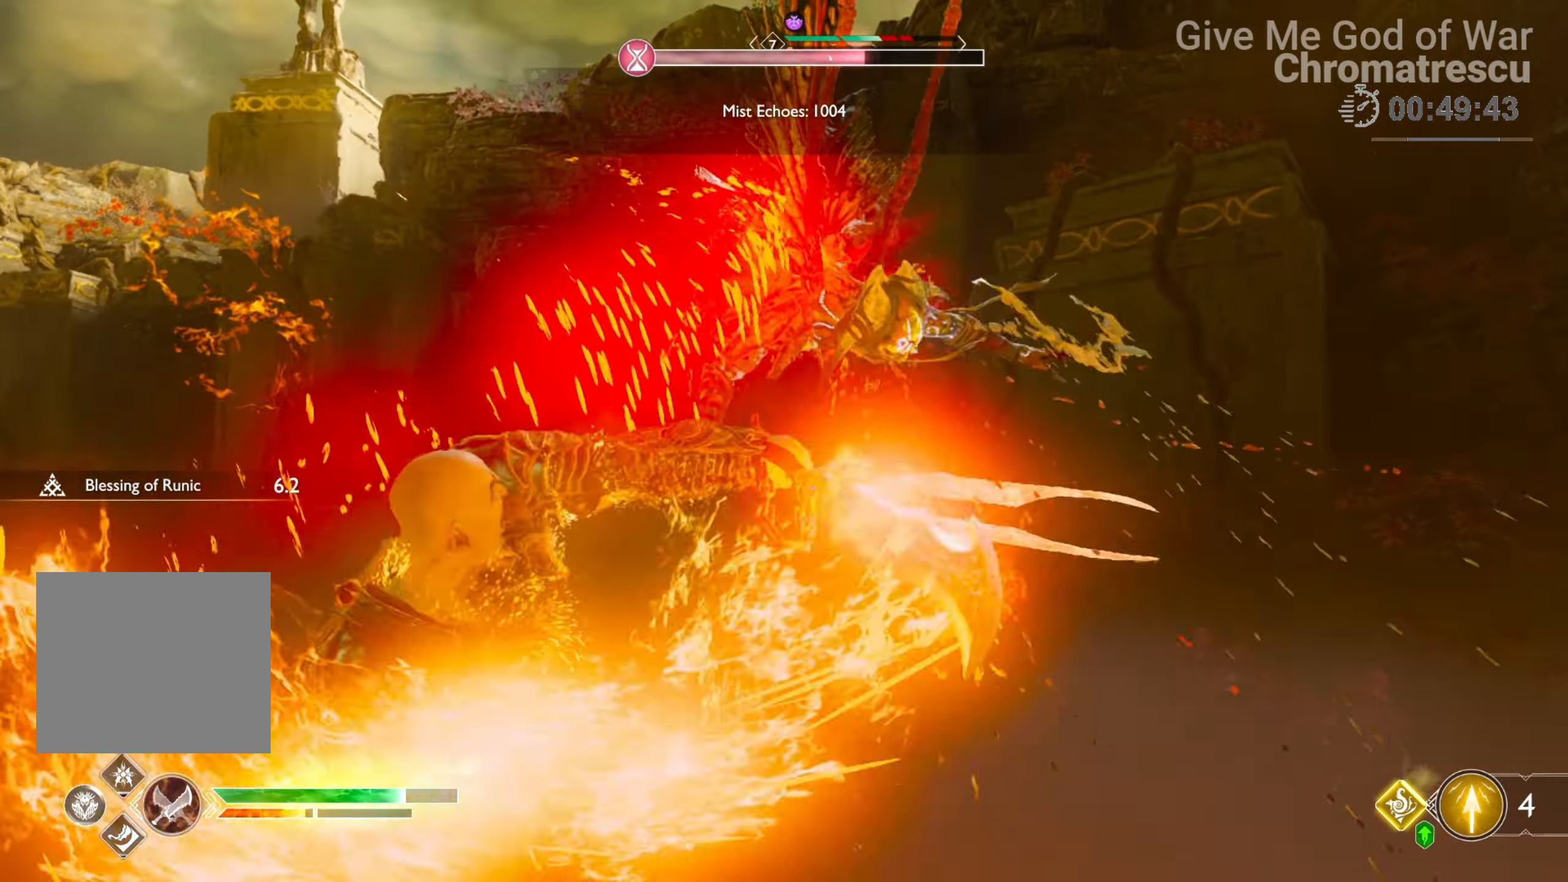
{"buttons": [], "left_stick": "center", "right_stick": "center", "events": [[85, "R1", "down"], [153, "R1", "up"], [221, "R1", "down"], [356, "R1", "up"], [390, "R1", "down"], [509, "R1", "up"]]}
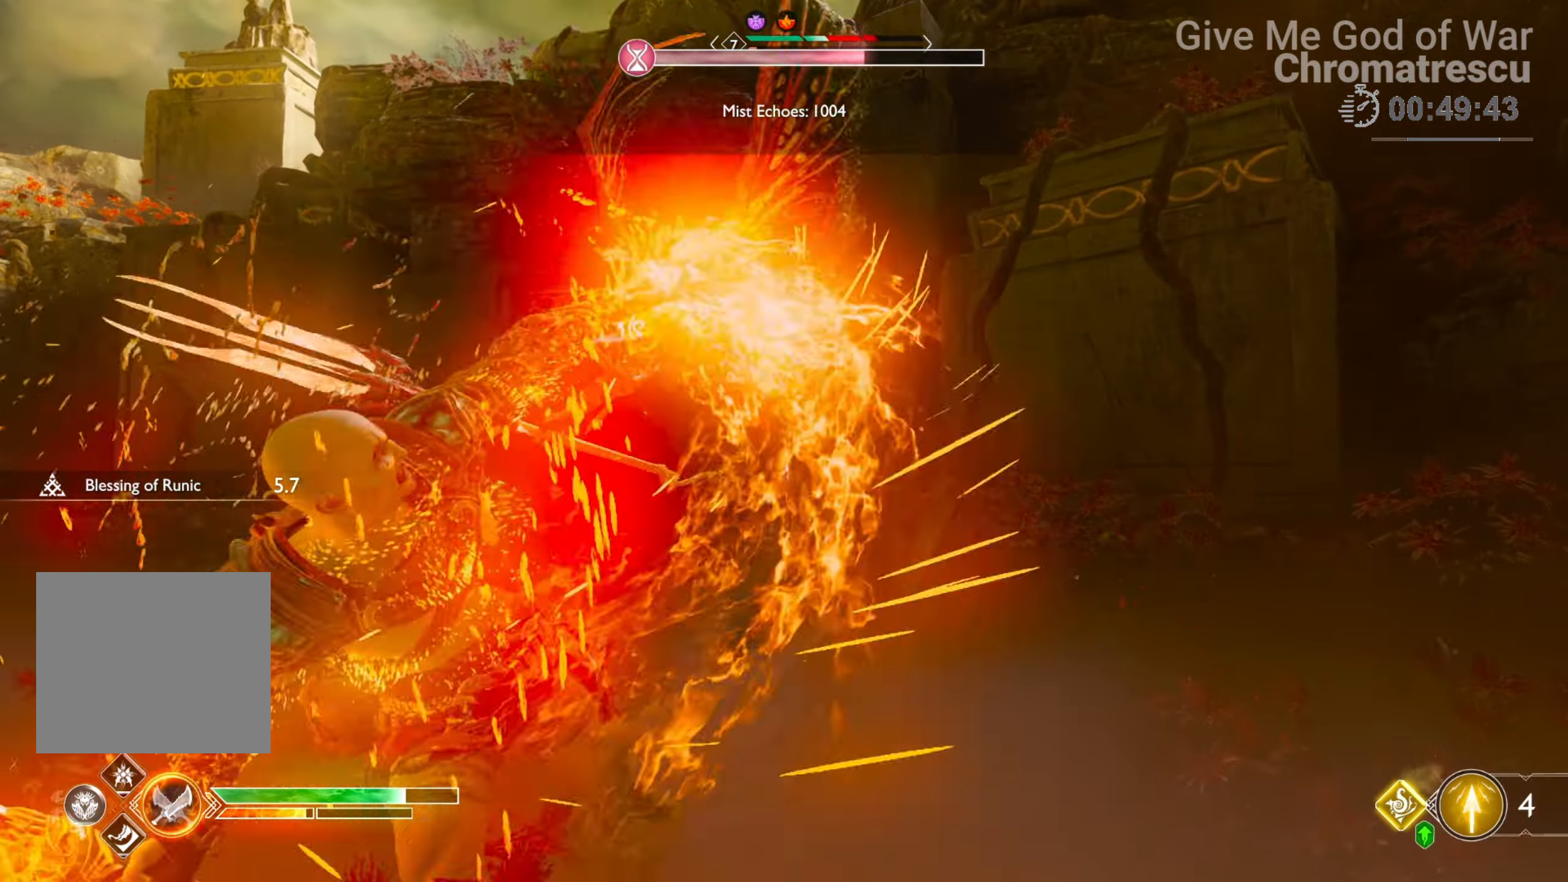
{"buttons": ["R1"], "left_stick": "center", "right_stick": "center", "events": [[50, "R1", "down"], [169, "R1", "up"], [220, "R1", "down"], [339, "R1", "up"], [389, "R1", "down"]]}
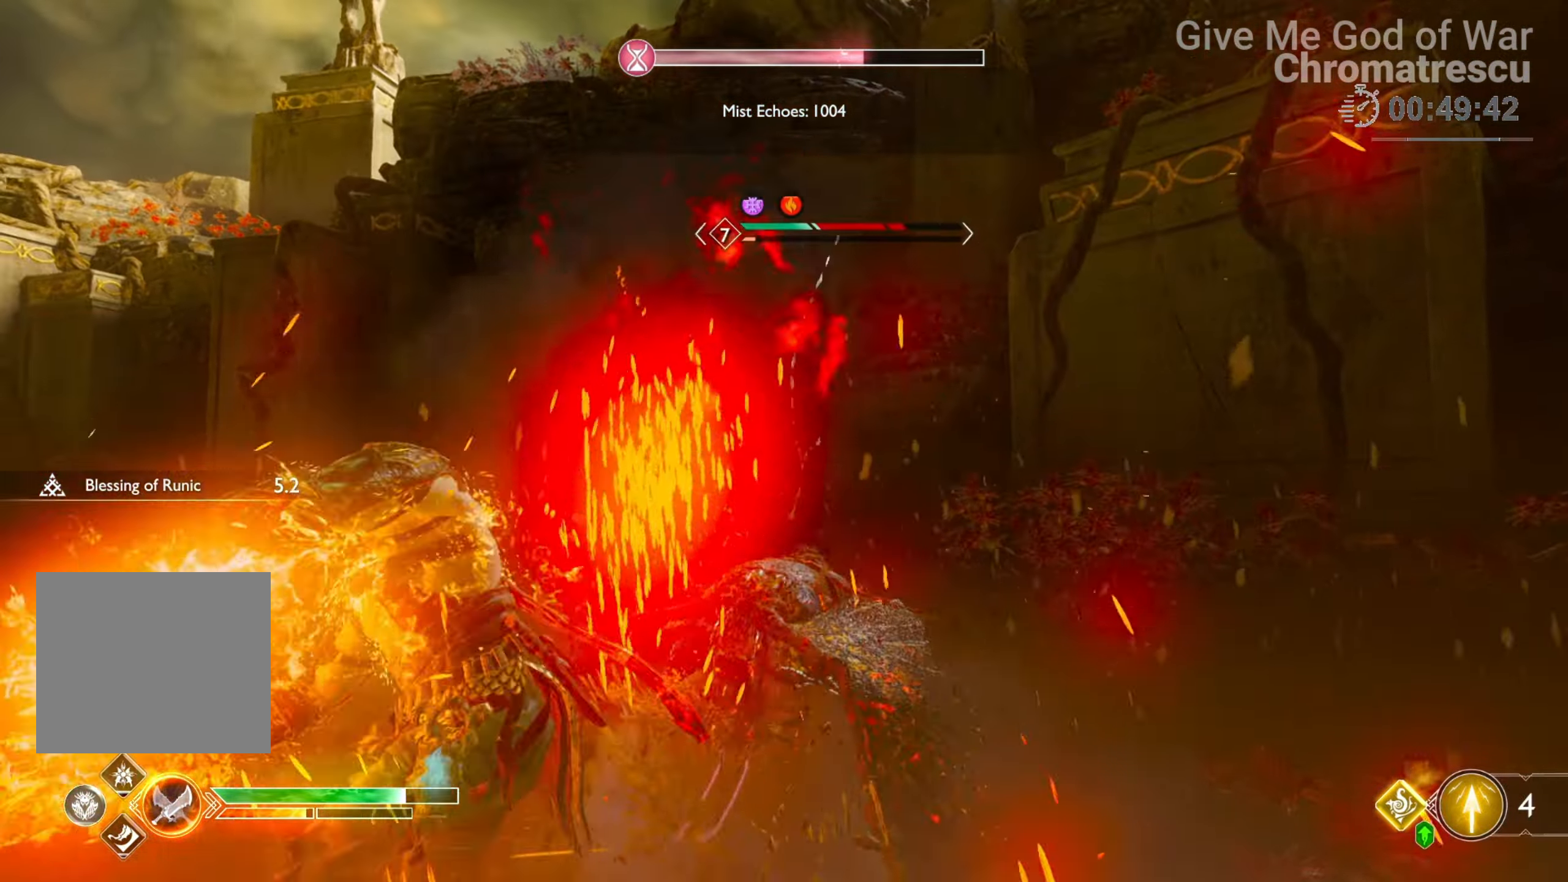
{"buttons": ["R1"], "left_stick": "center", "right_stick": "center", "events": [[34, "R1", "up"], [85, "R1", "down"], [204, "R1", "up"], [271, "R1", "down"], [390, "R1", "up"], [458, "R1", "down"]]}
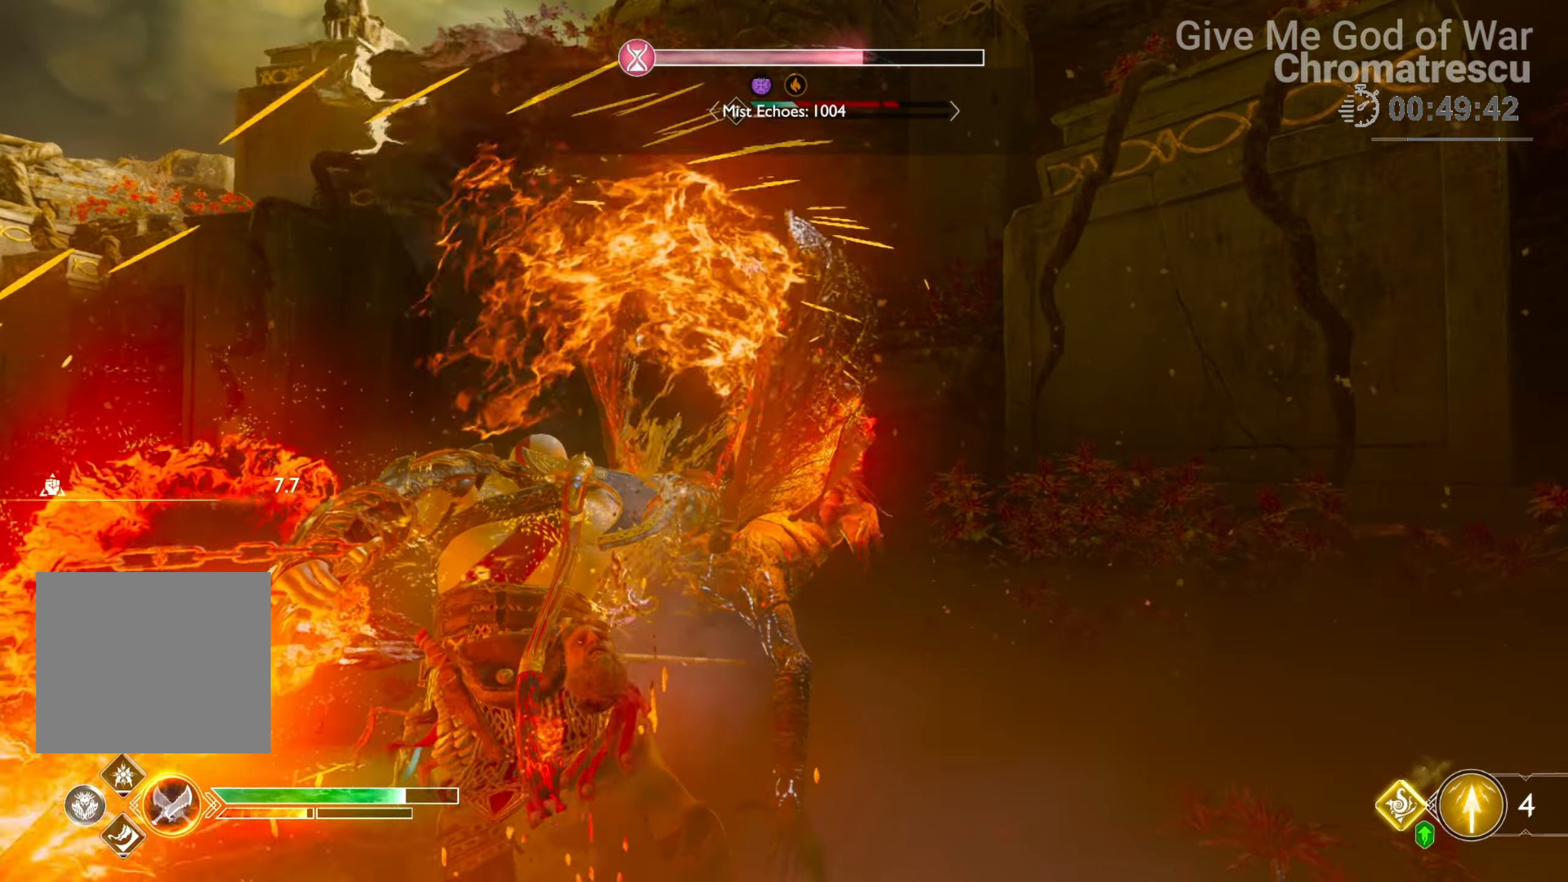
{"buttons": ["R1"], "left_stick": "center", "right_stick": "center", "events": [[67, "R1", "up"], [101, "R1", "down"], [237, "R1", "up"], [305, "R1", "down"], [423, "R1", "up"], [474, "R1", "down"]]}